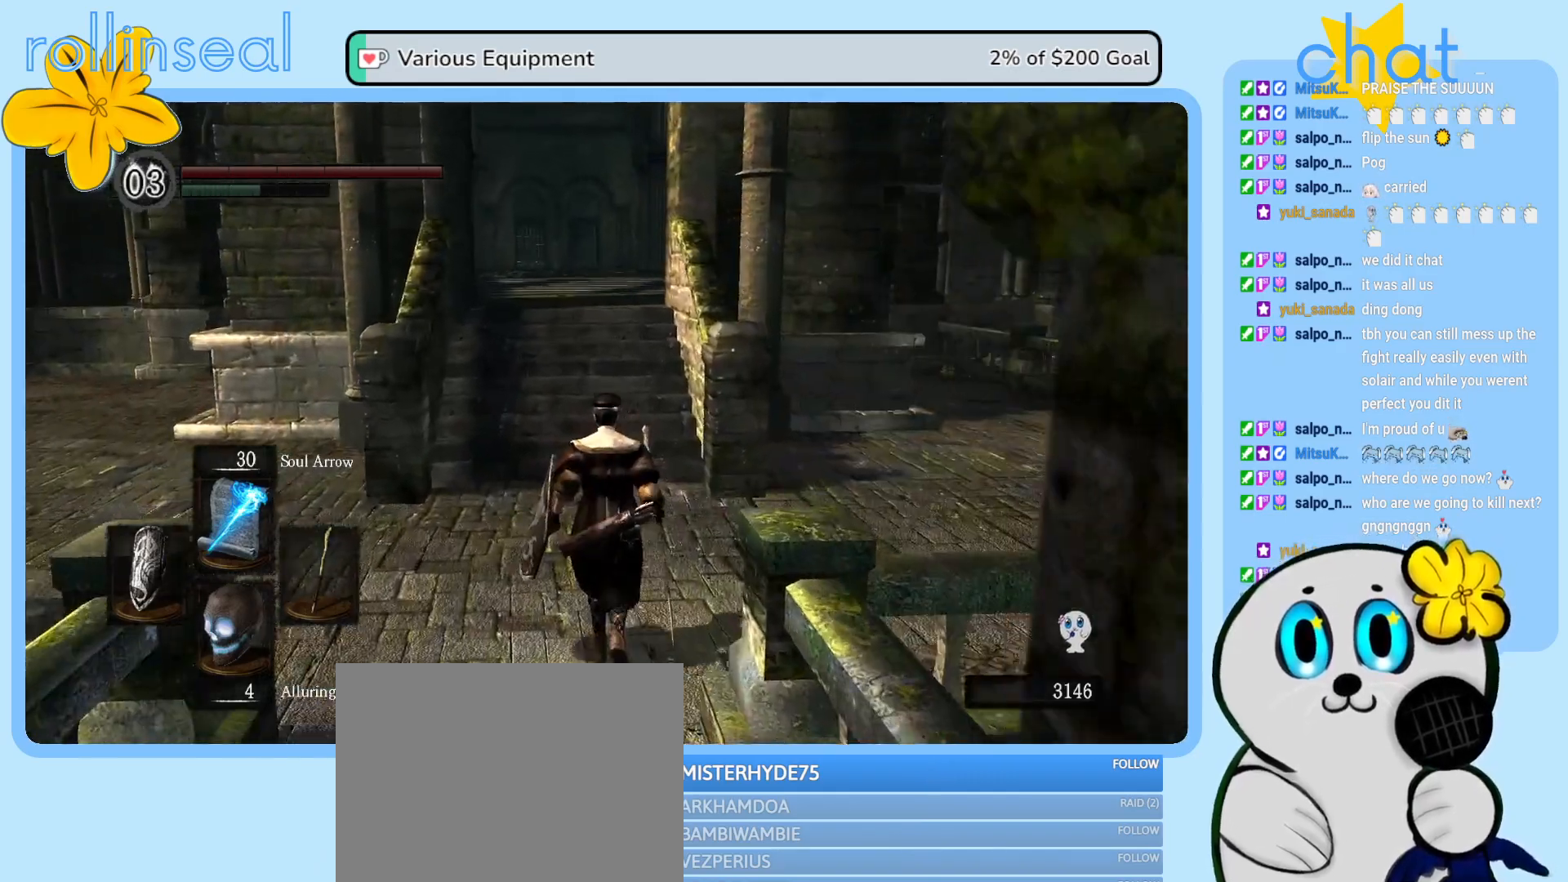
Gameplay with a controller (Xbox layout); each line is a JSON object with the inputs held at the frame after it. "events" lists button and stick changes between this image and that frame as [ms after this image, input, new state], when the widget could be followed in between. Not read: L3 R3.
{"buttons": [], "left_stick": "up", "right_stick": "center", "events": []}
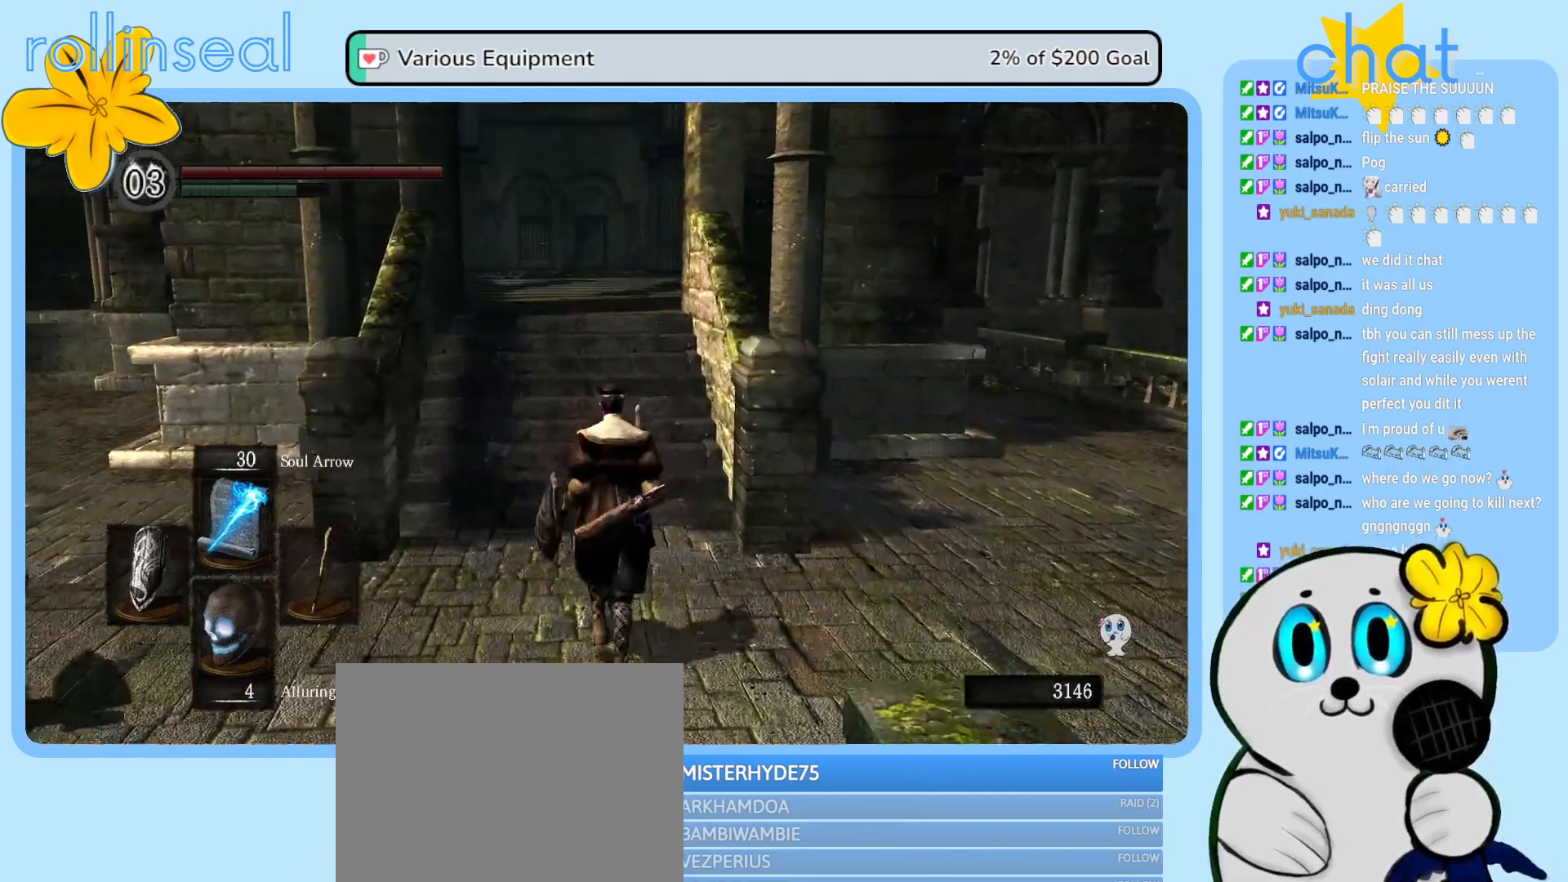
{"buttons": ["B"], "left_stick": "up", "right_stick": "center", "events": [[133, "B", "down"]]}
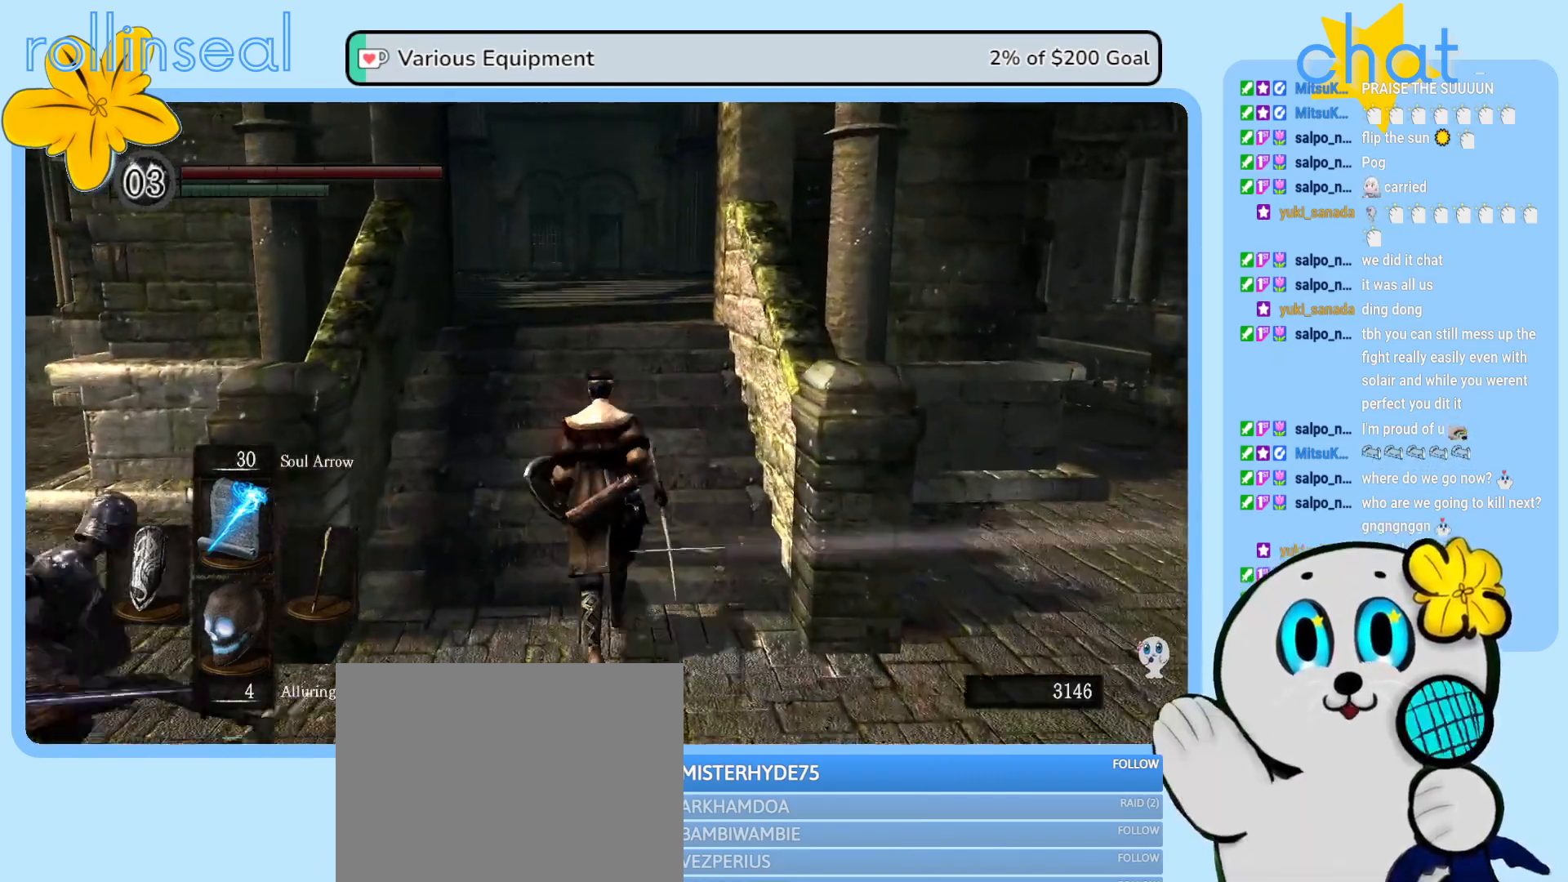
{"buttons": ["B"], "left_stick": "up", "right_stick": "center", "events": []}
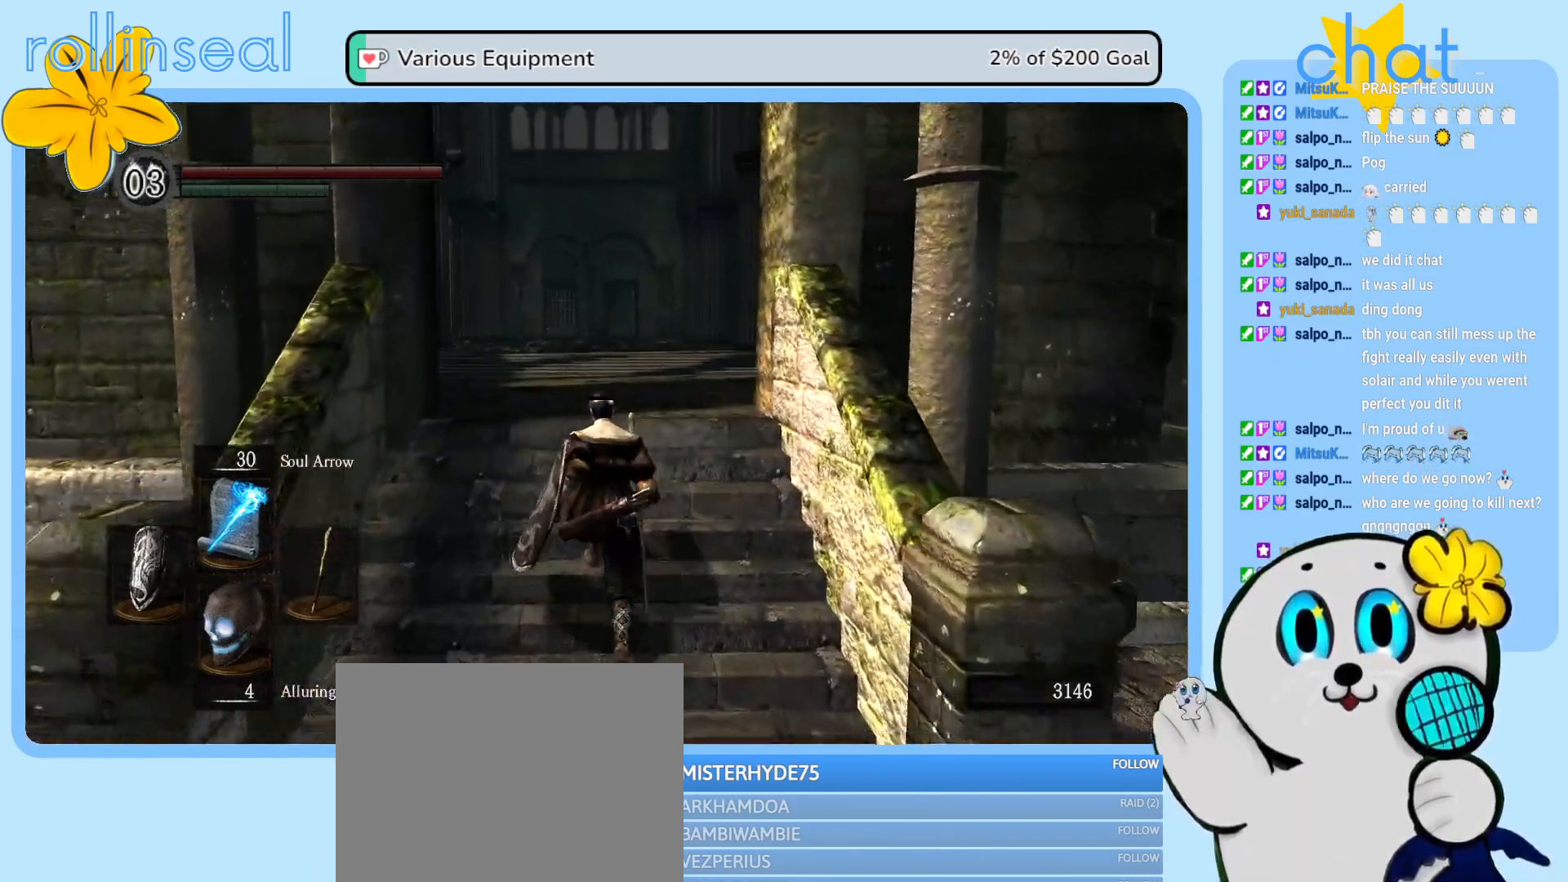
{"buttons": ["B"], "left_stick": "up", "right_stick": "center", "events": []}
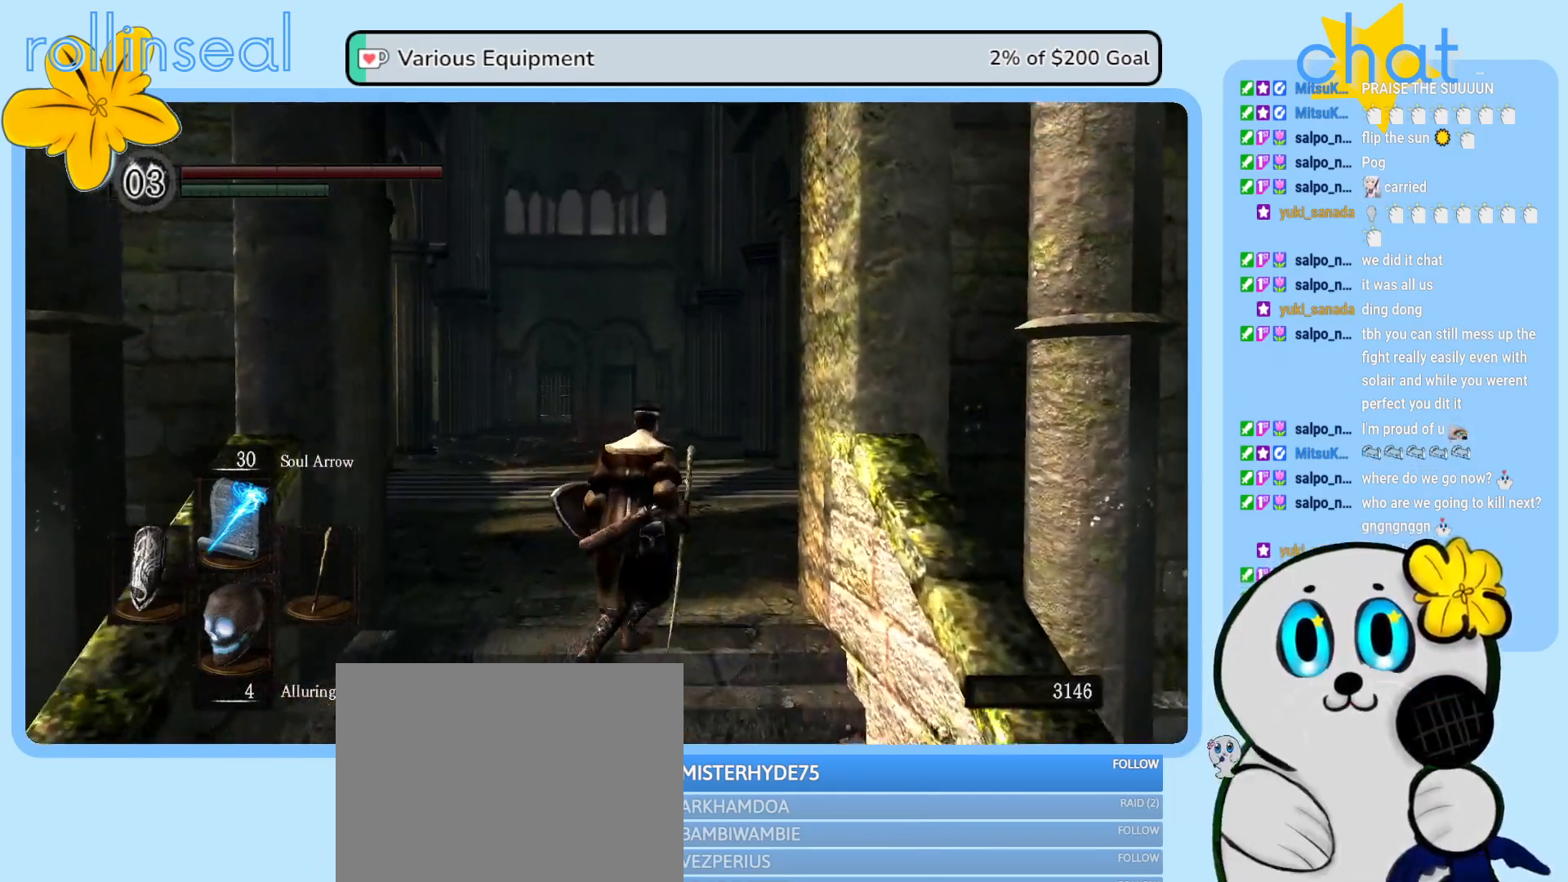
{"buttons": ["B"], "left_stick": "up", "right_stick": "center", "events": []}
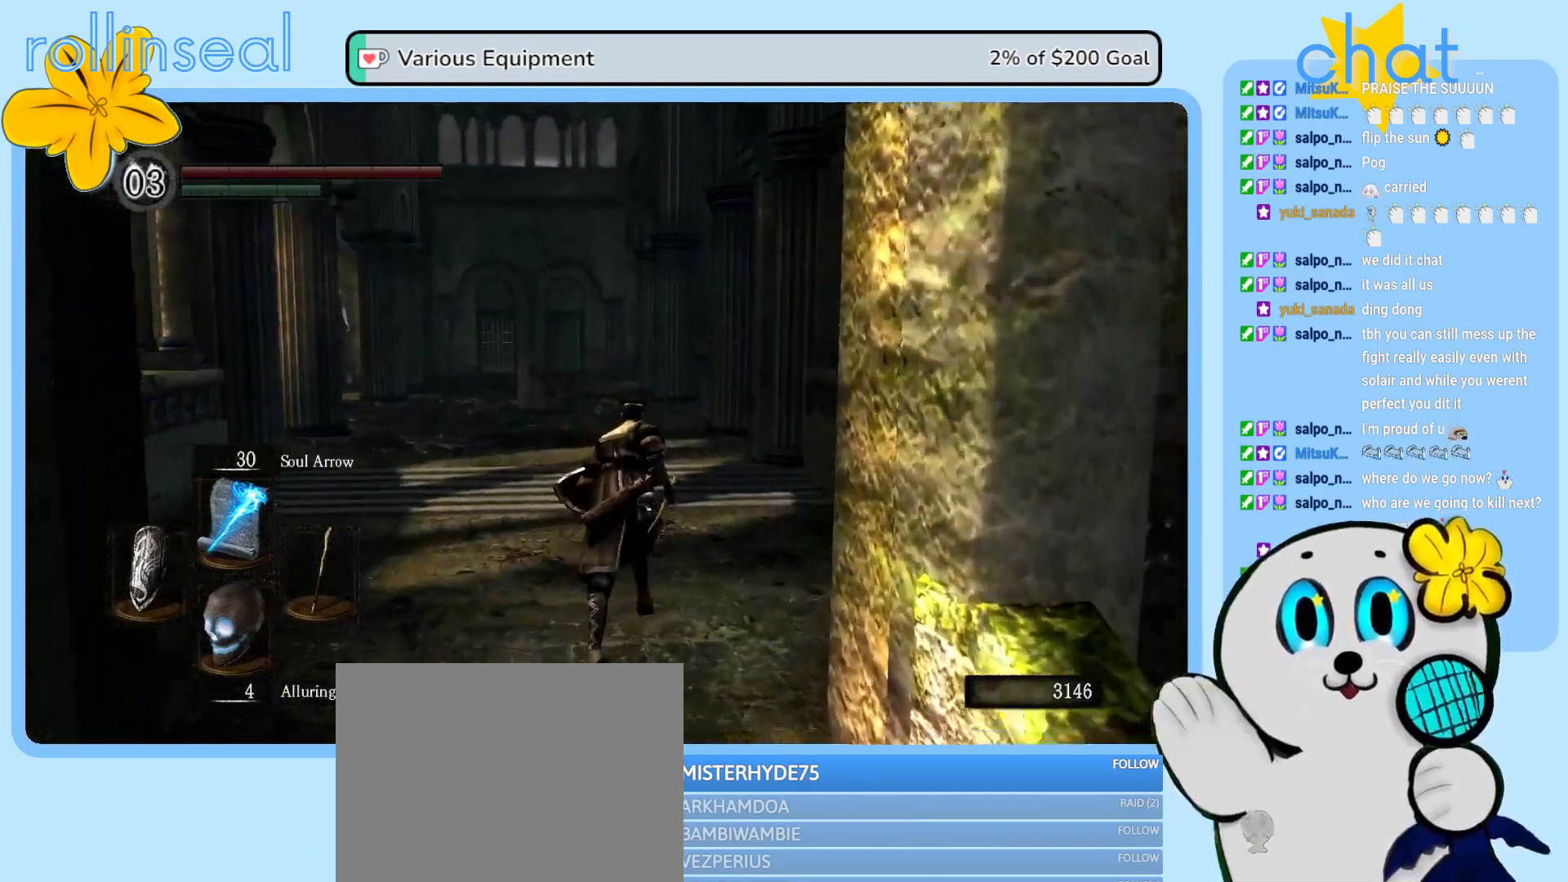
{"buttons": ["B"], "left_stick": "up", "right_stick": "center", "events": []}
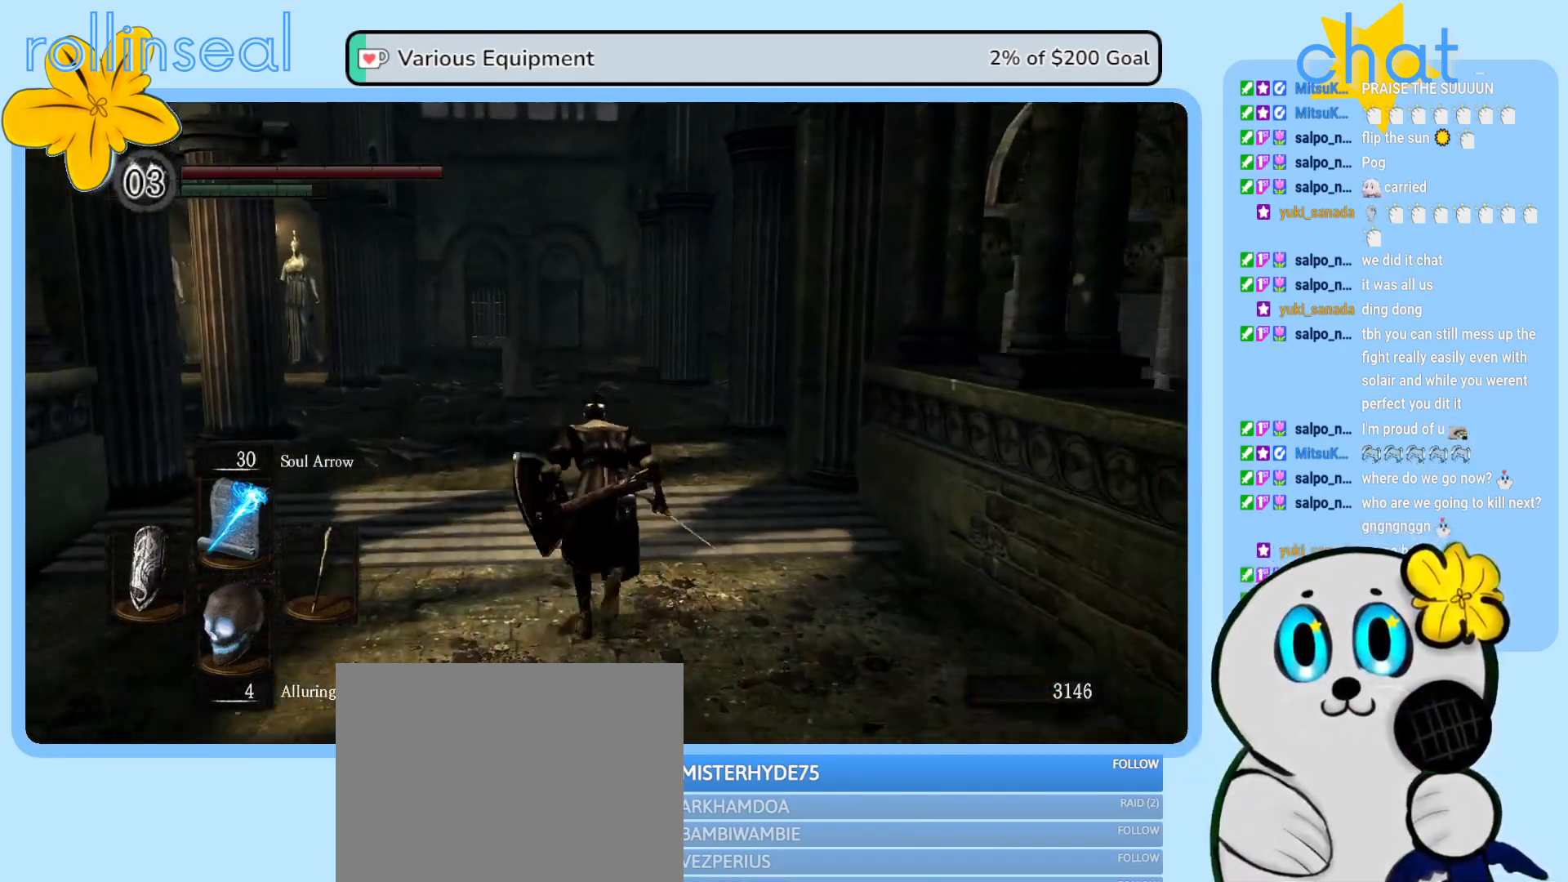
{"buttons": ["B"], "left_stick": "up", "right_stick": "center", "events": []}
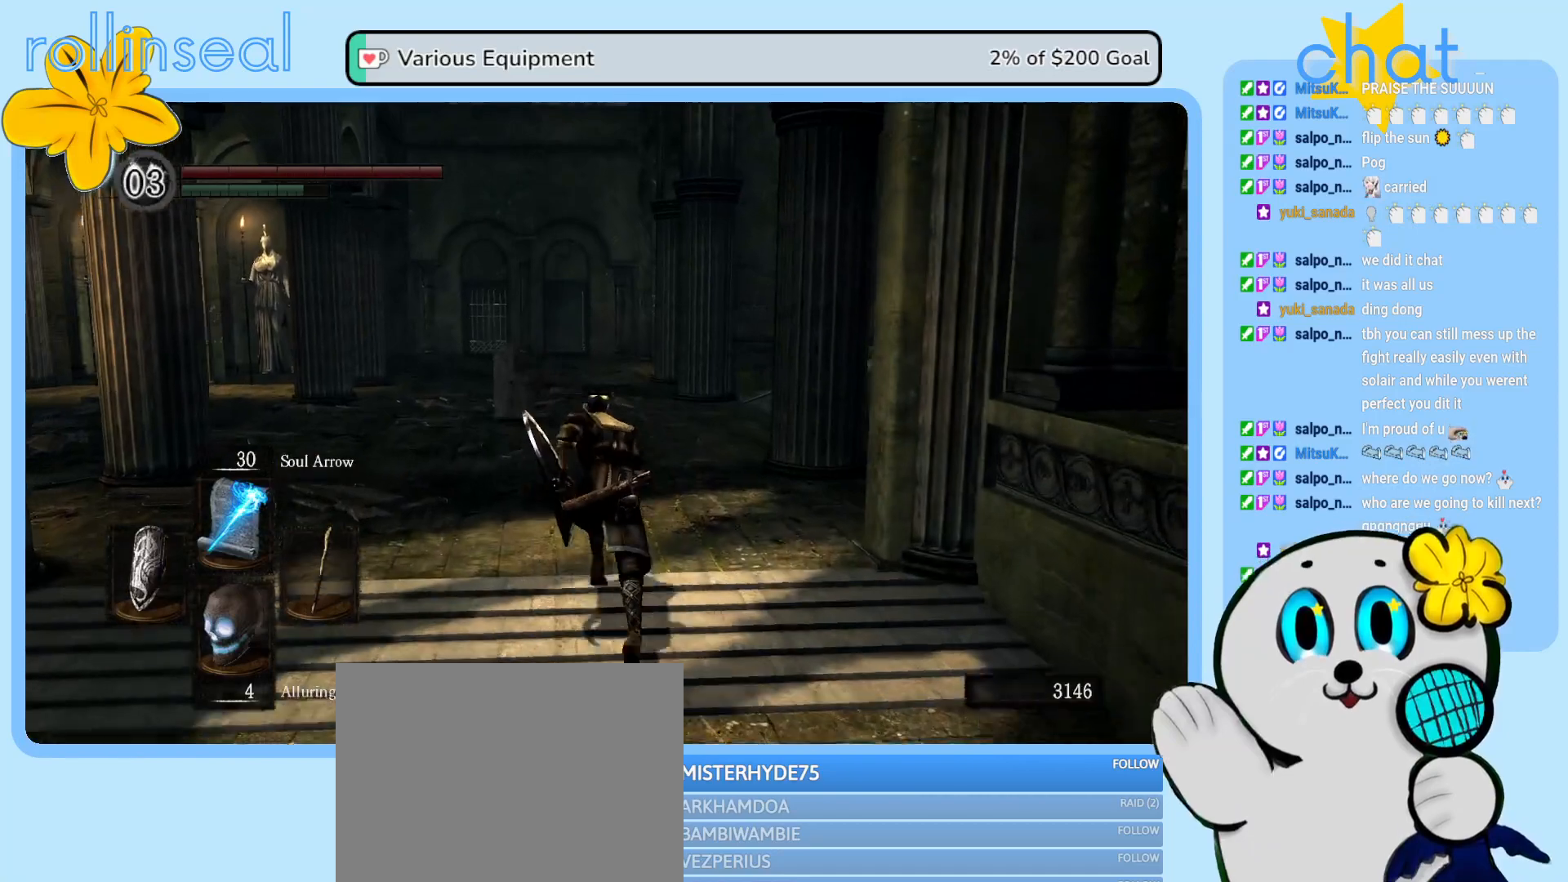
{"buttons": ["B"], "left_stick": "up", "right_stick": "center", "events": []}
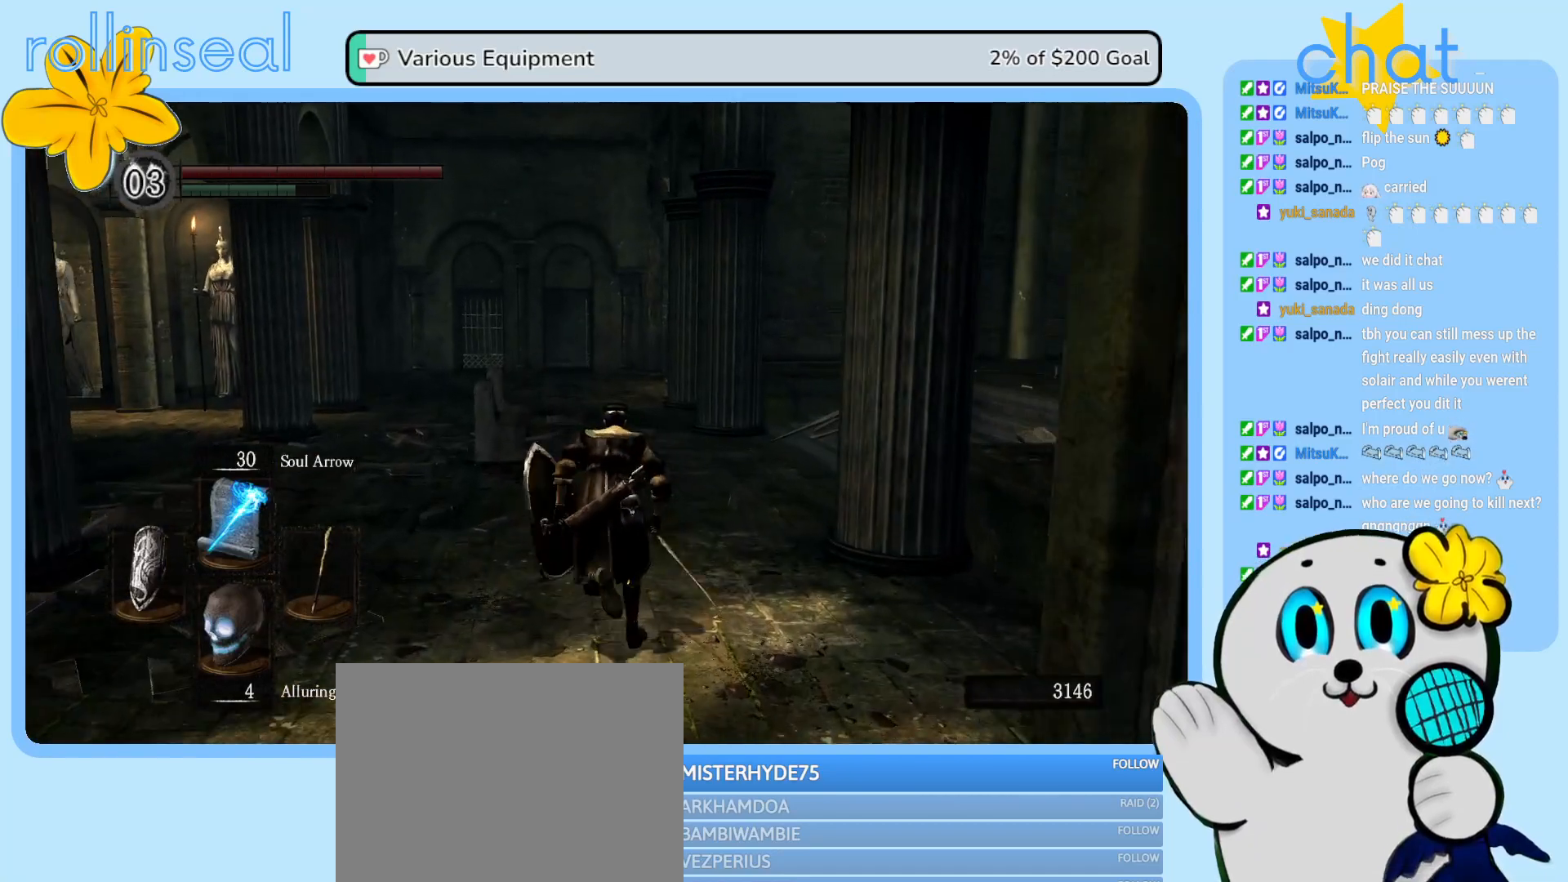
{"buttons": ["B"], "left_stick": "up", "right_stick": "center", "events": []}
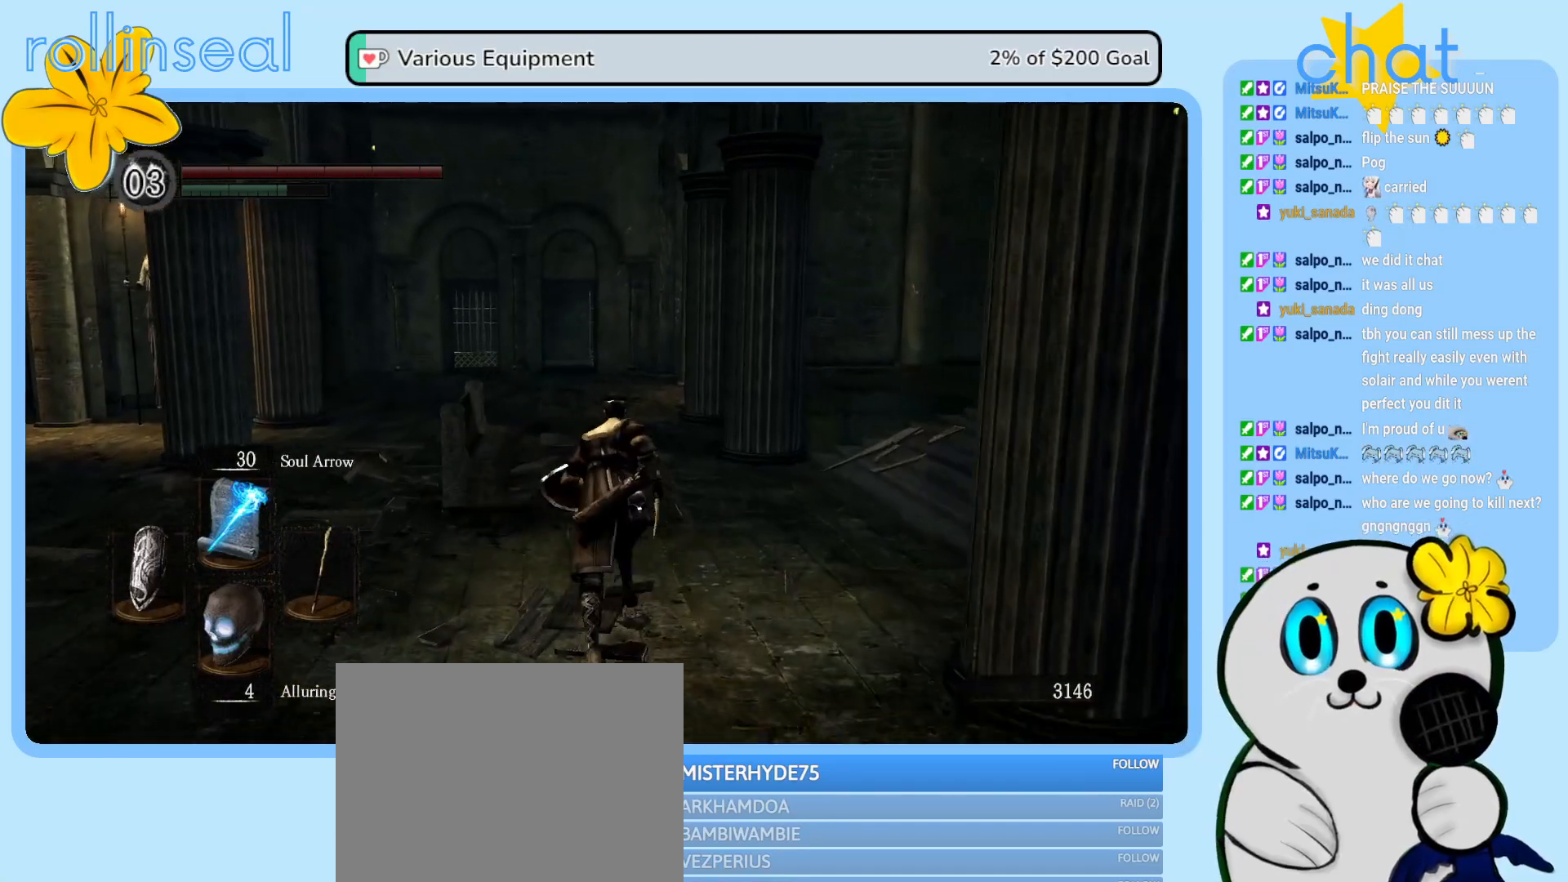
{"buttons": ["B"], "left_stick": "up", "right_stick": "center", "events": []}
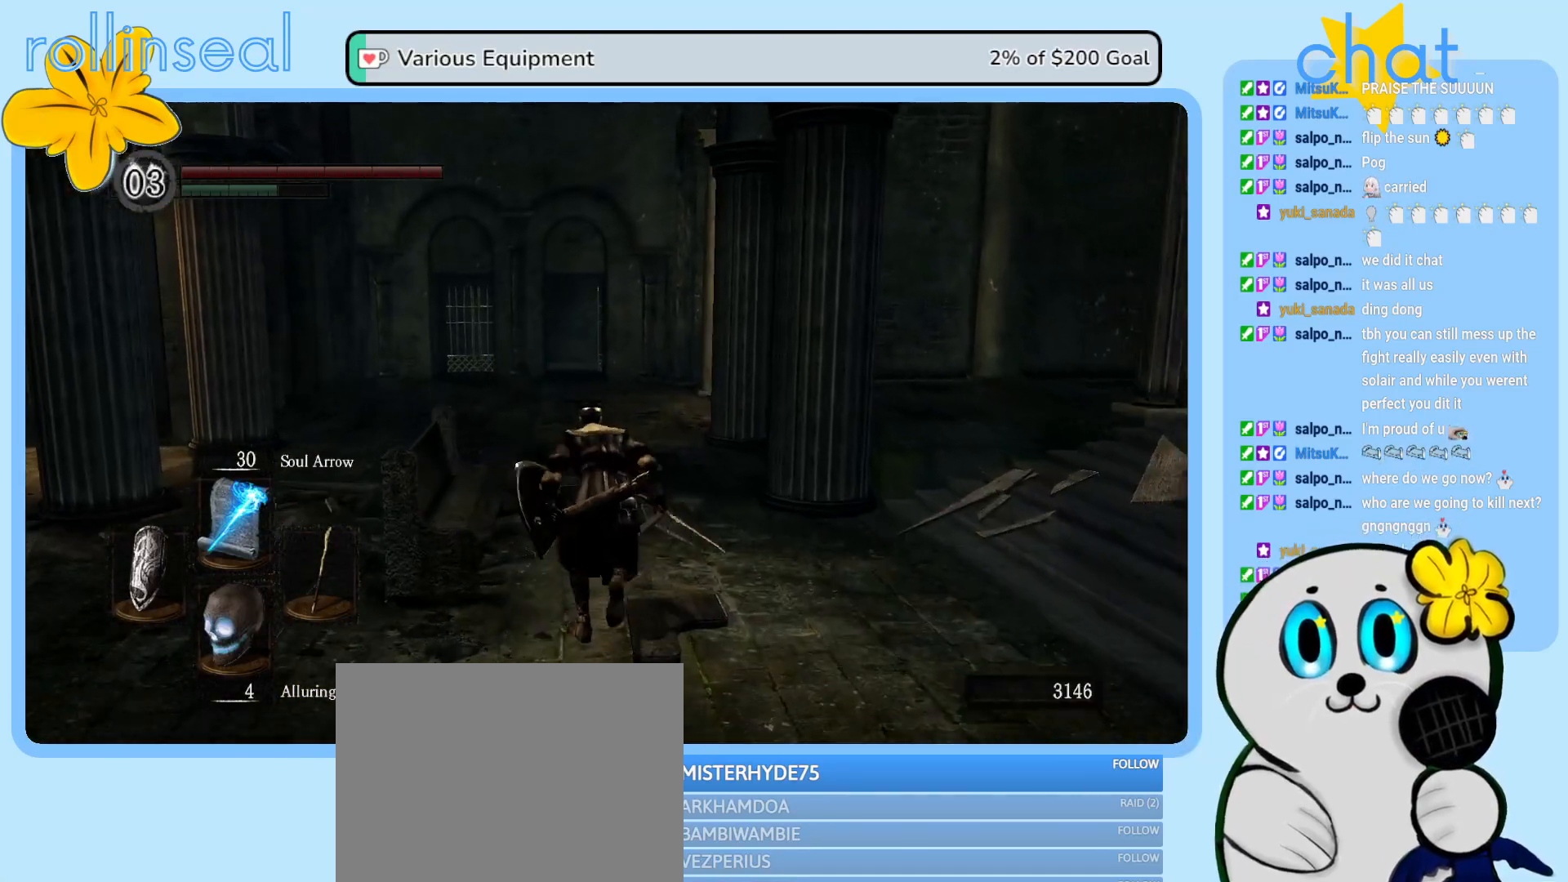
{"buttons": ["B"], "left_stick": "up", "right_stick": "center", "events": []}
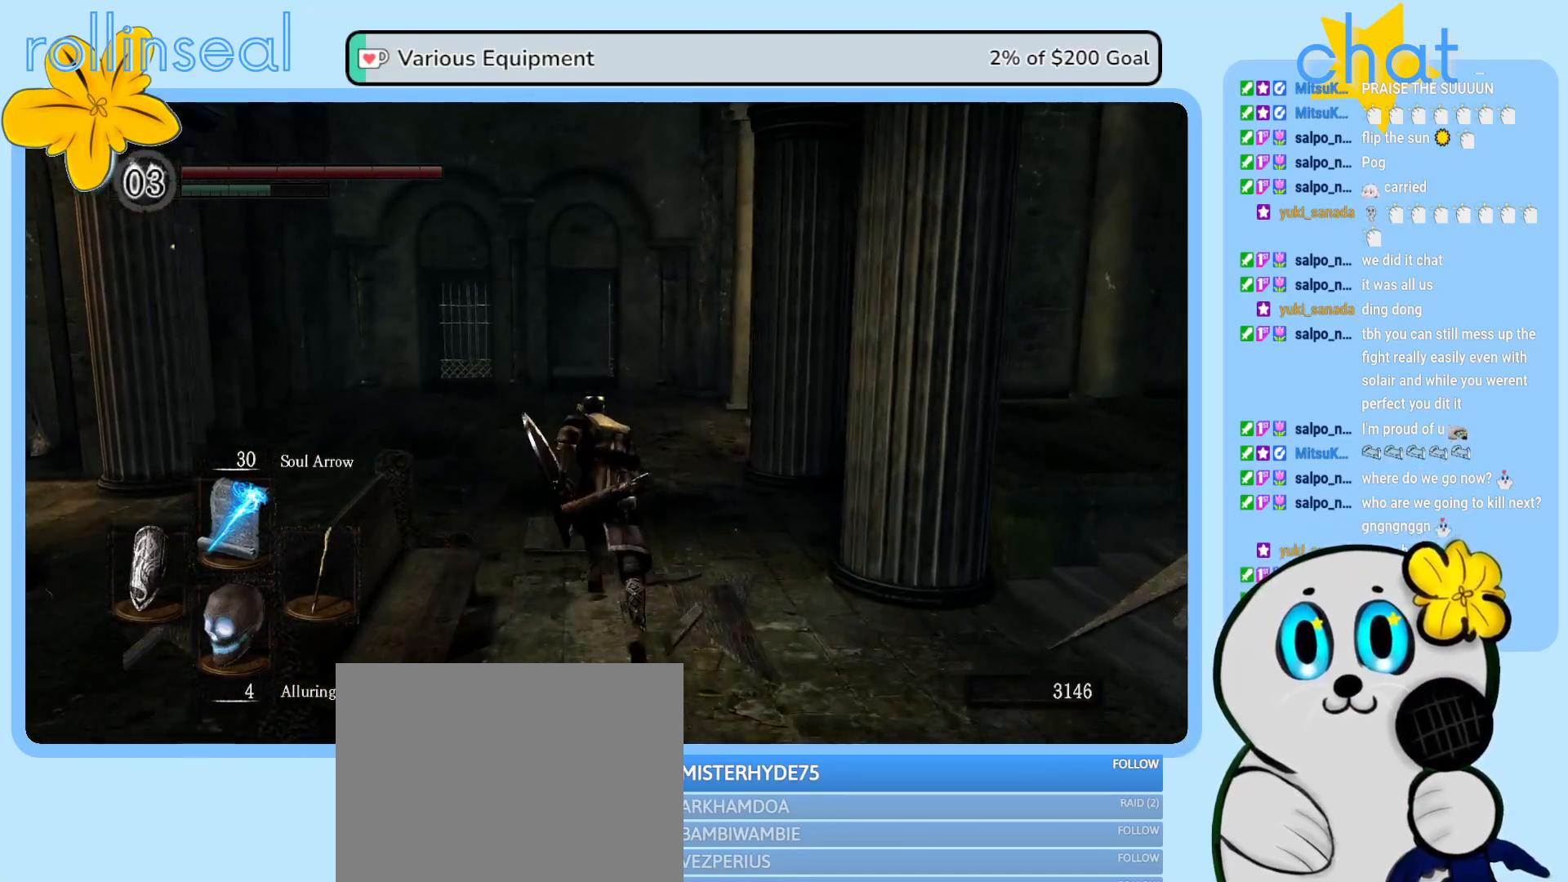
{"buttons": ["B"], "left_stick": "up", "right_stick": "center", "events": []}
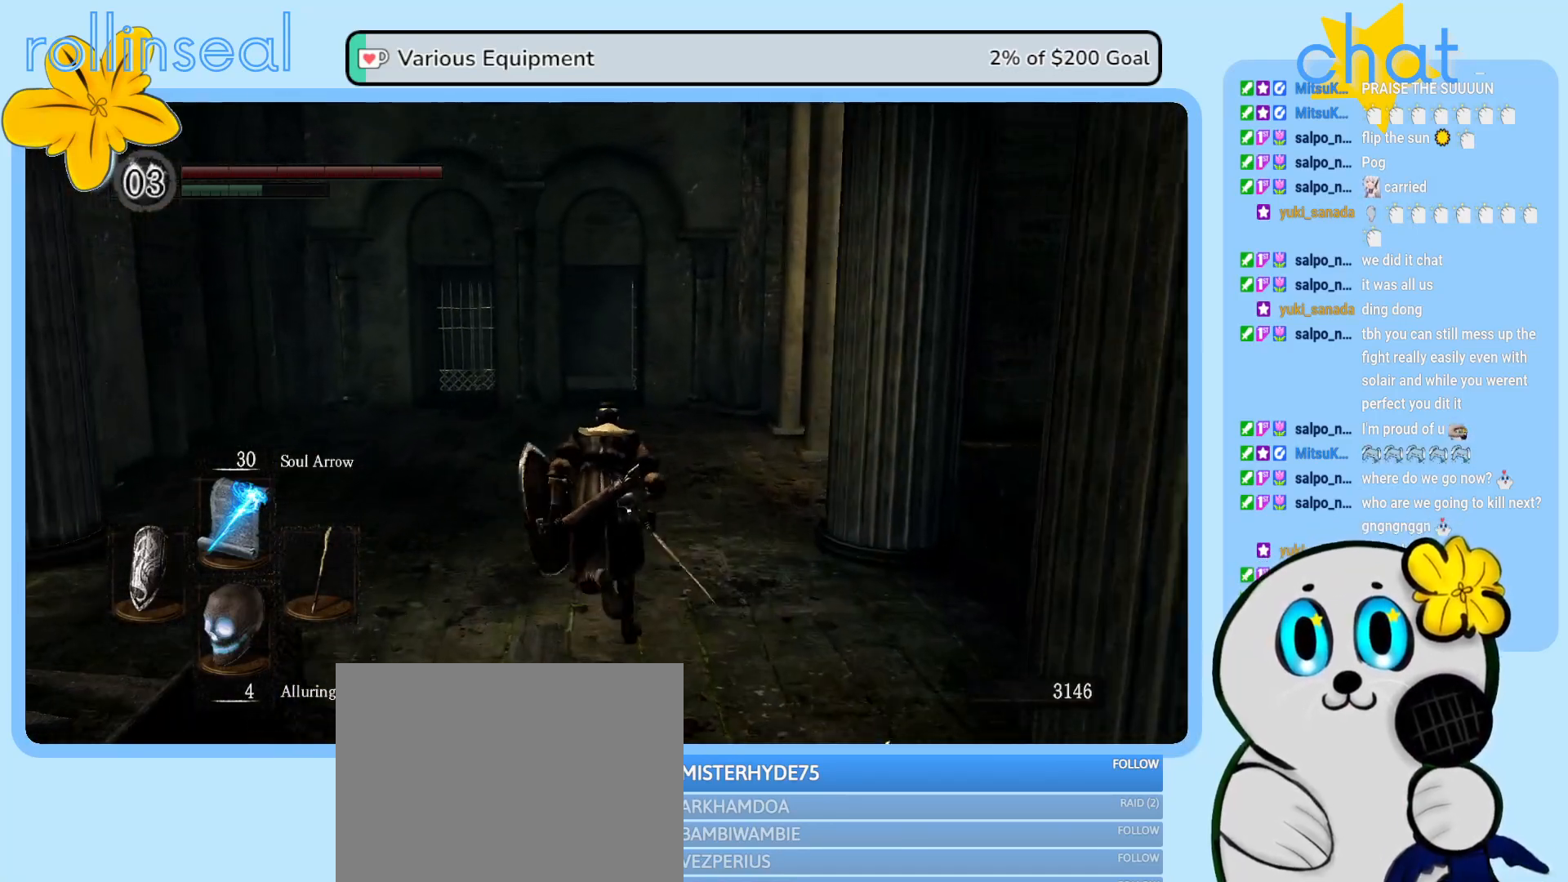
{"buttons": ["B"], "left_stick": "up", "right_stick": "center", "events": []}
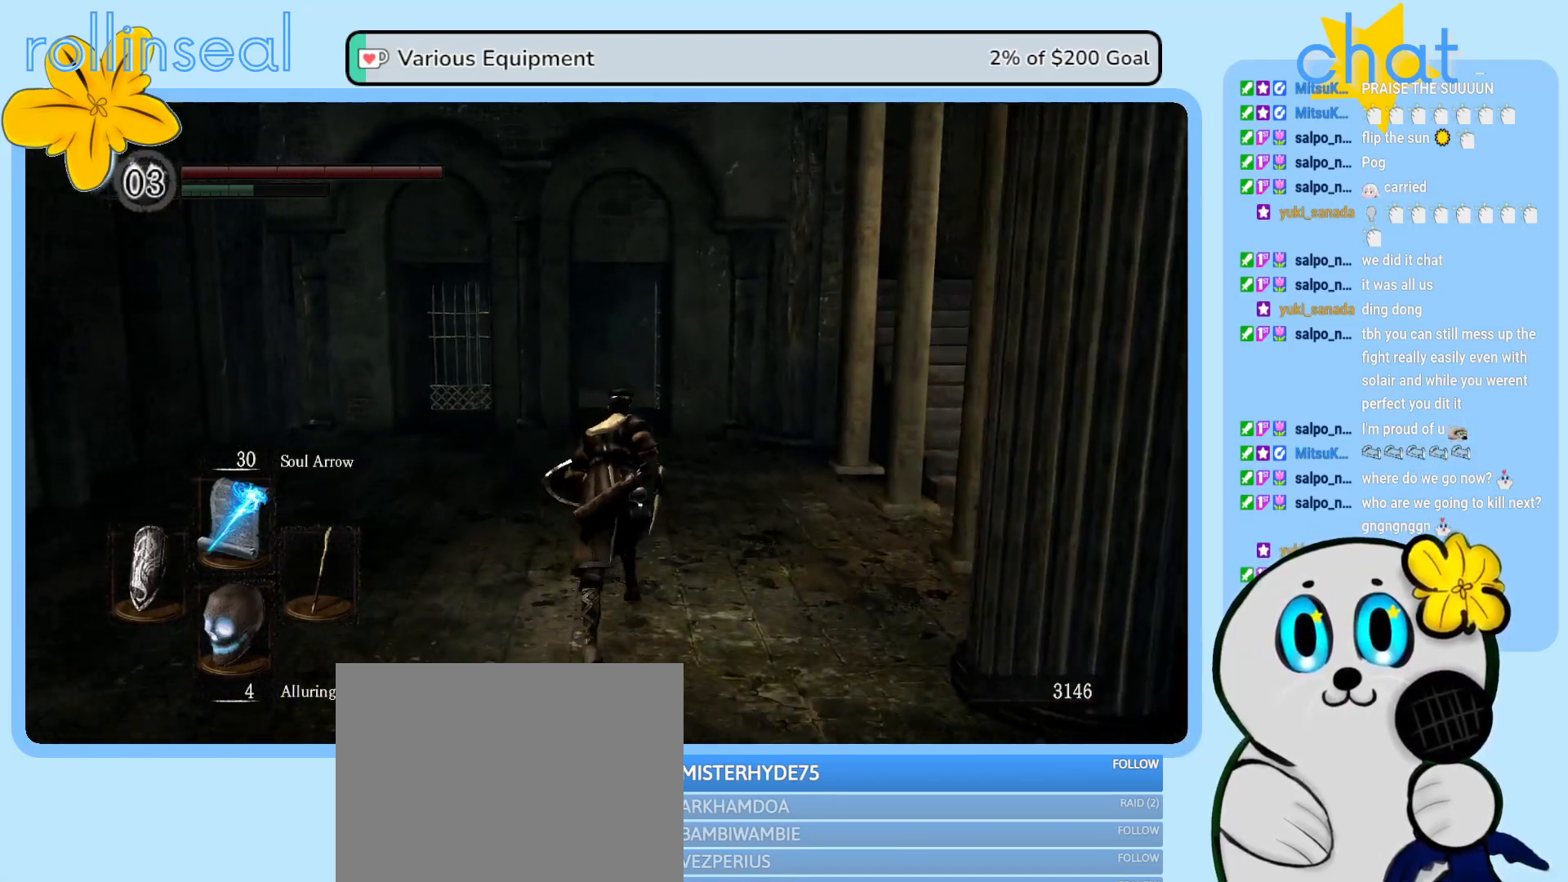
{"buttons": ["B"], "left_stick": "up", "right_stick": "center", "events": []}
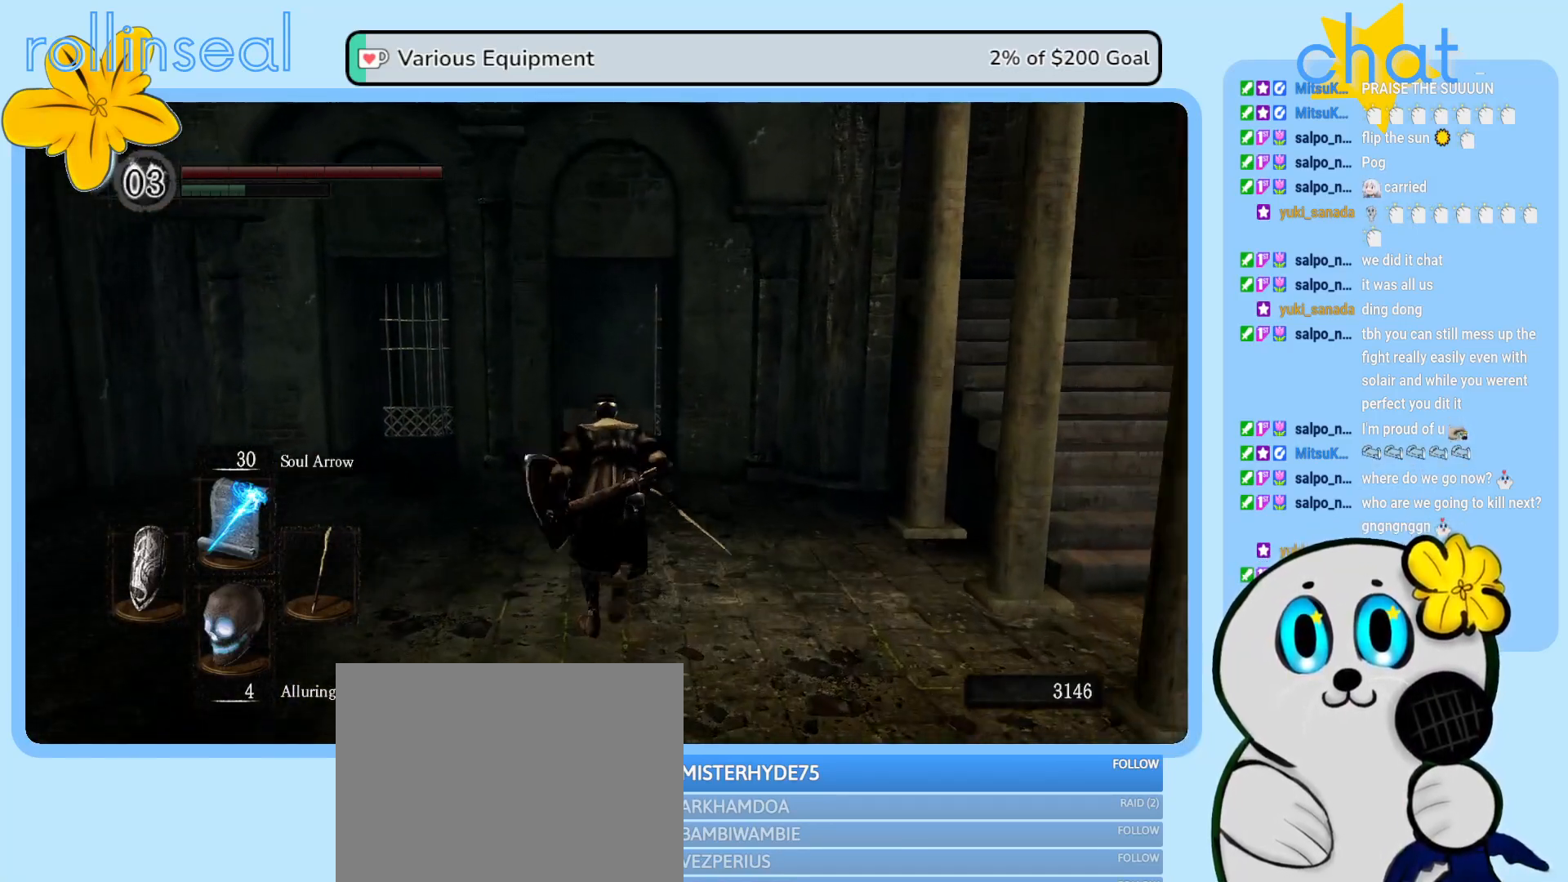
{"buttons": ["B"], "left_stick": "up", "right_stick": "center", "events": []}
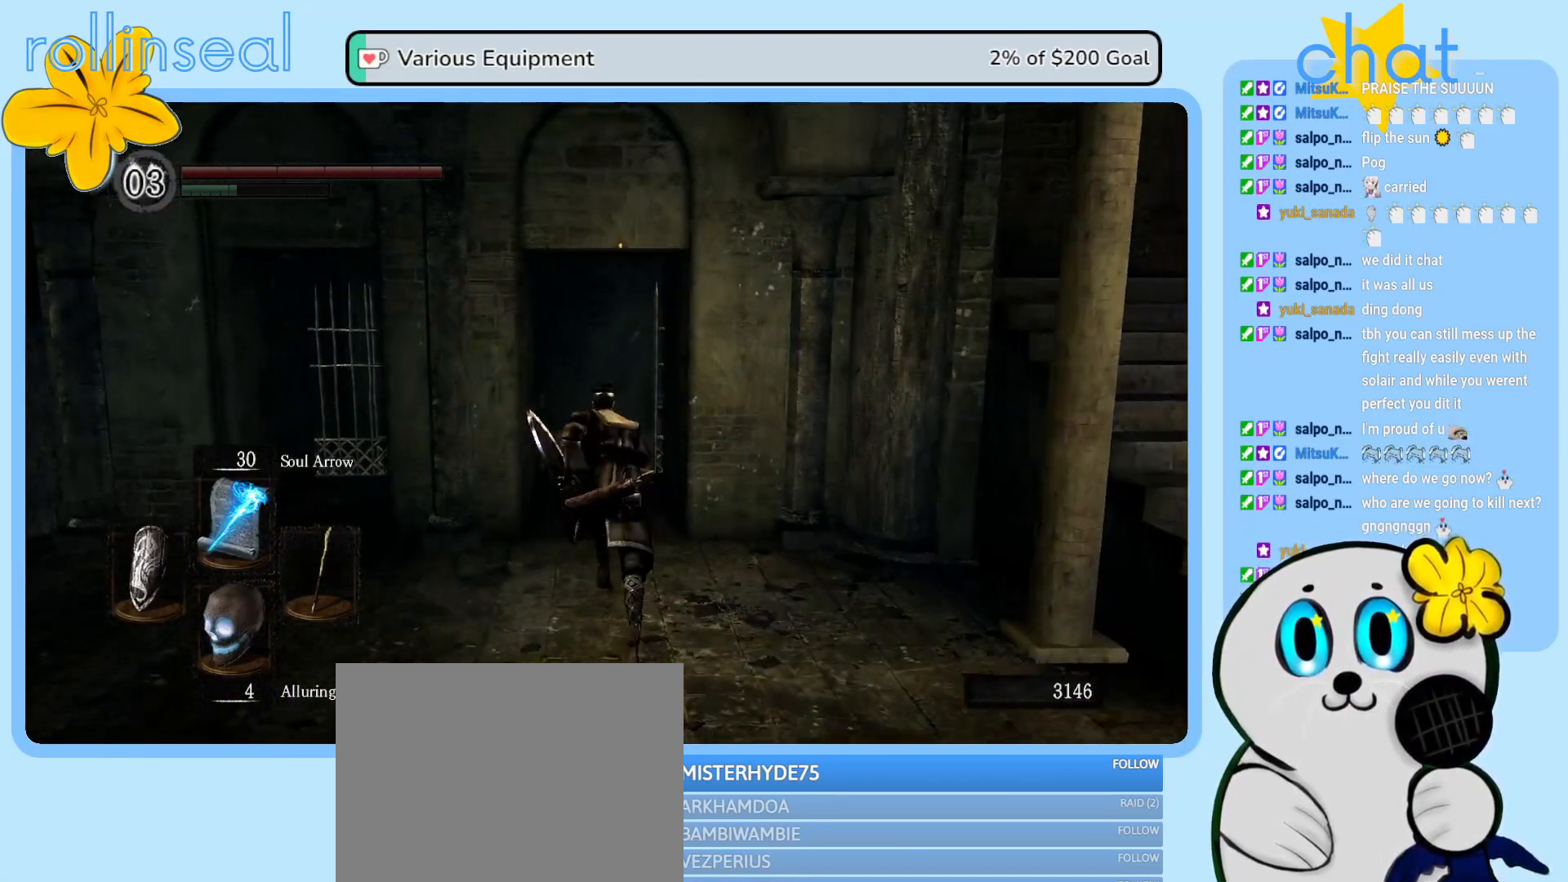
{"buttons": [], "left_stick": "up", "right_stick": "center", "events": [[483, "B", "up"]]}
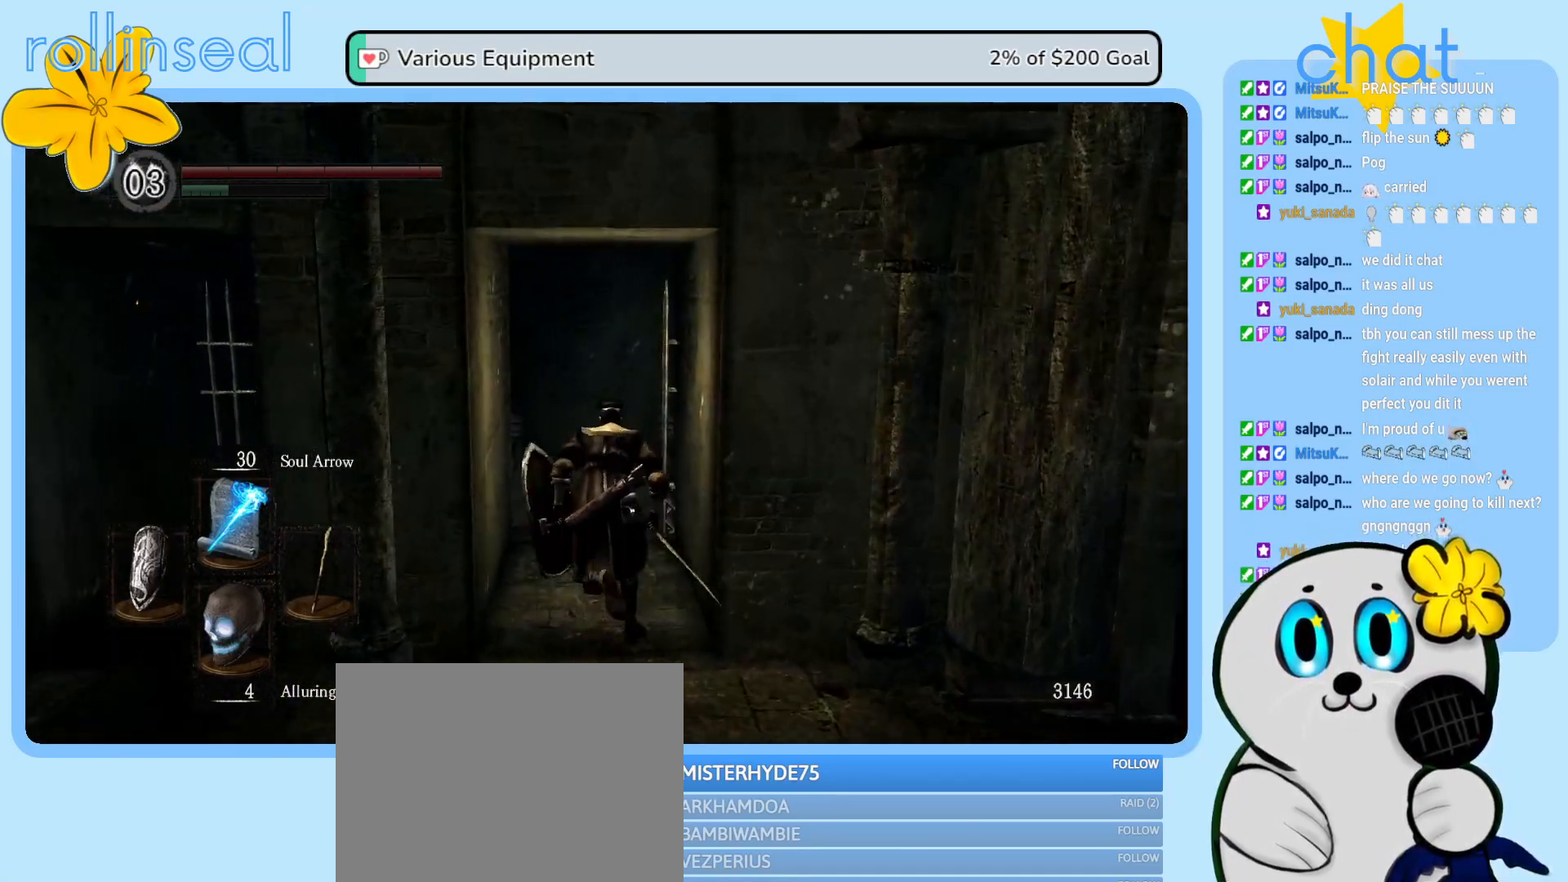
{"buttons": [], "left_stick": "up", "right_stick": "center", "events": []}
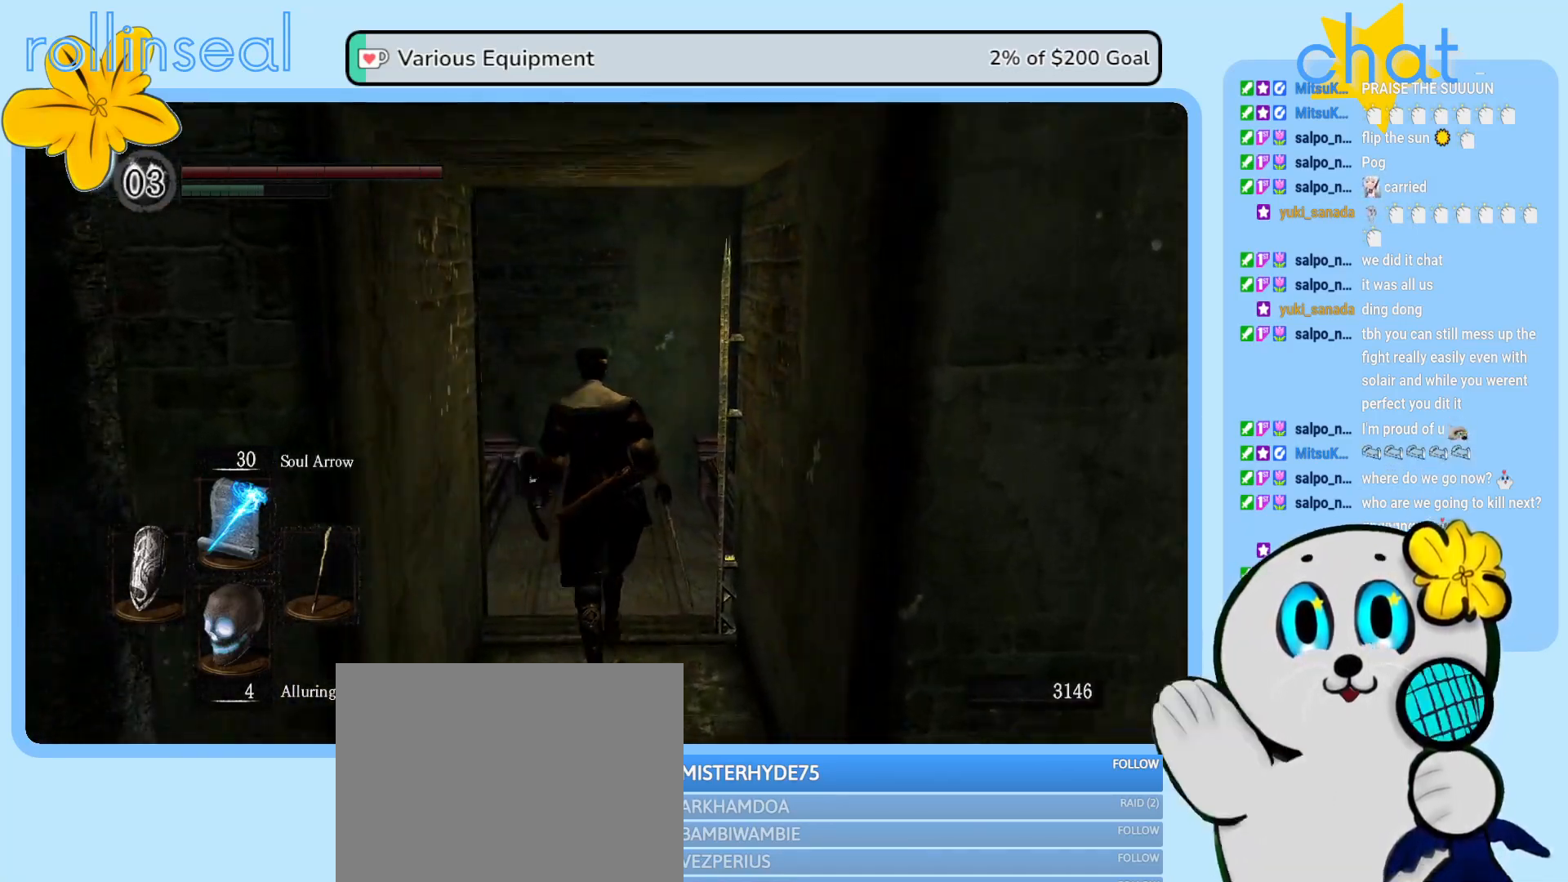
{"buttons": [], "left_stick": "up", "right_stick": "down-left", "events": [[383, "right_stick", "down-left"]]}
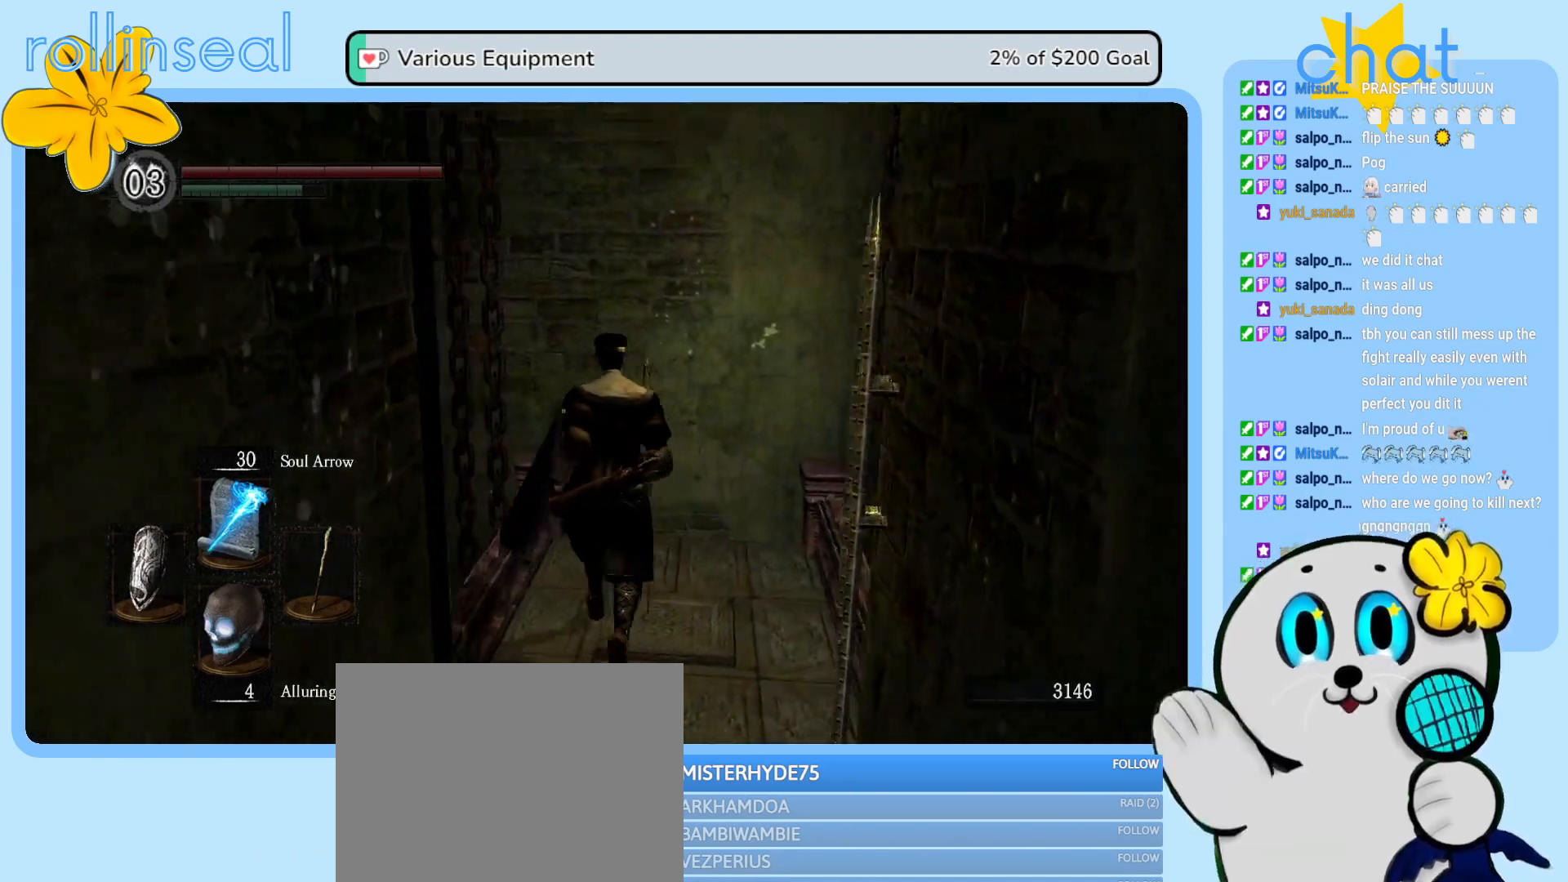
{"buttons": [], "left_stick": "center", "right_stick": "left", "events": [[33, "left_stick", "up-right"], [233, "left_stick", "center"], [383, "right_stick", "left"]]}
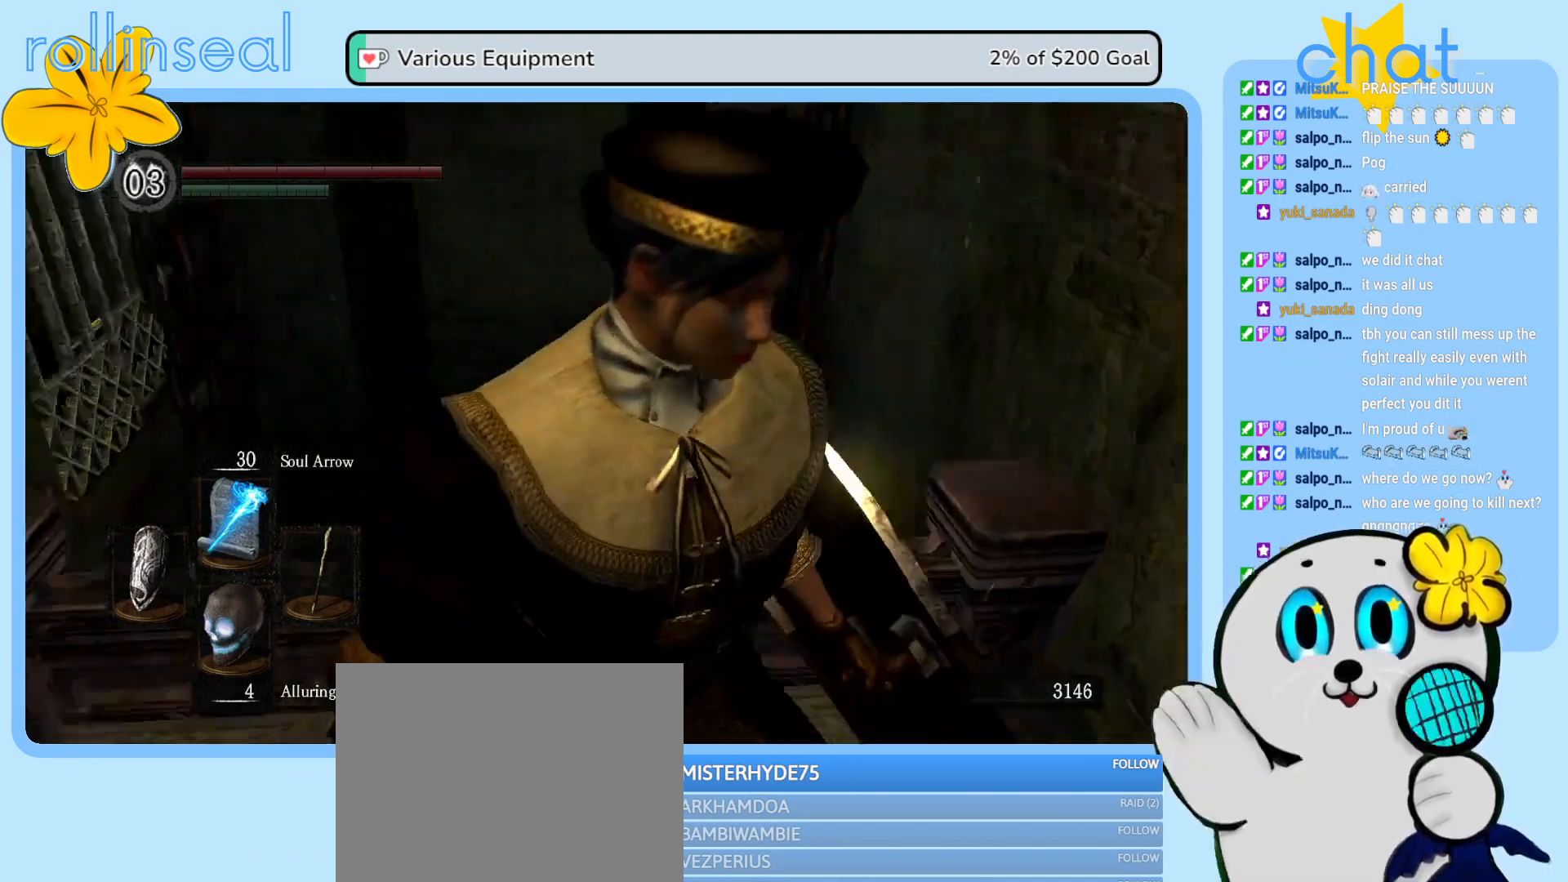
{"buttons": [], "left_stick": "center", "right_stick": "center", "events": [[400, "right_stick", "center"]]}
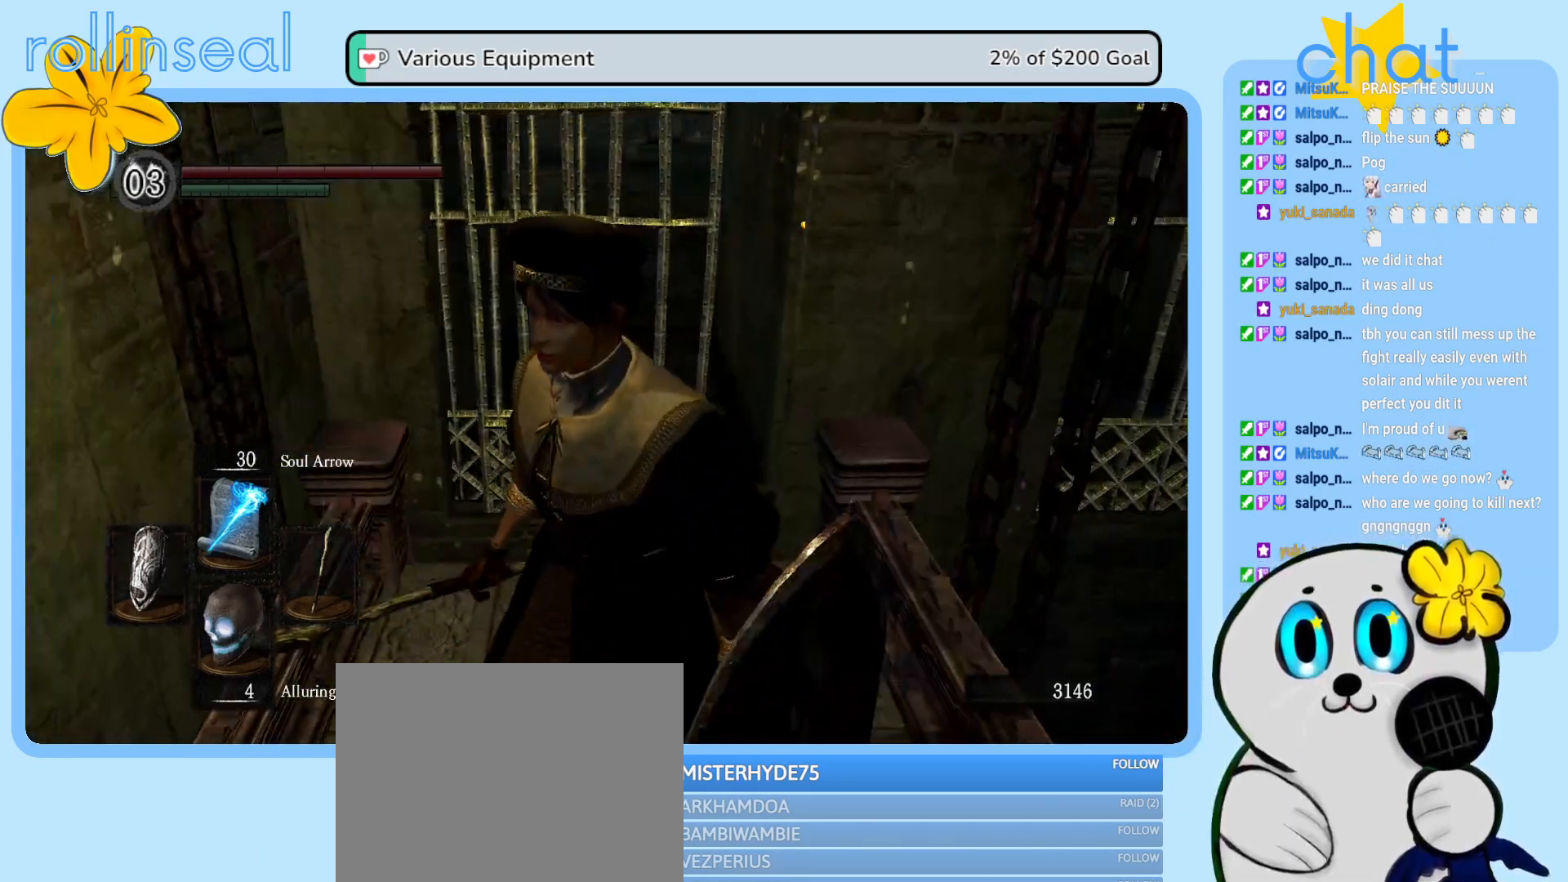
{"buttons": [], "left_stick": "center", "right_stick": "center", "events": [[350, "left_stick", "up"], [433, "left_stick", "center"]]}
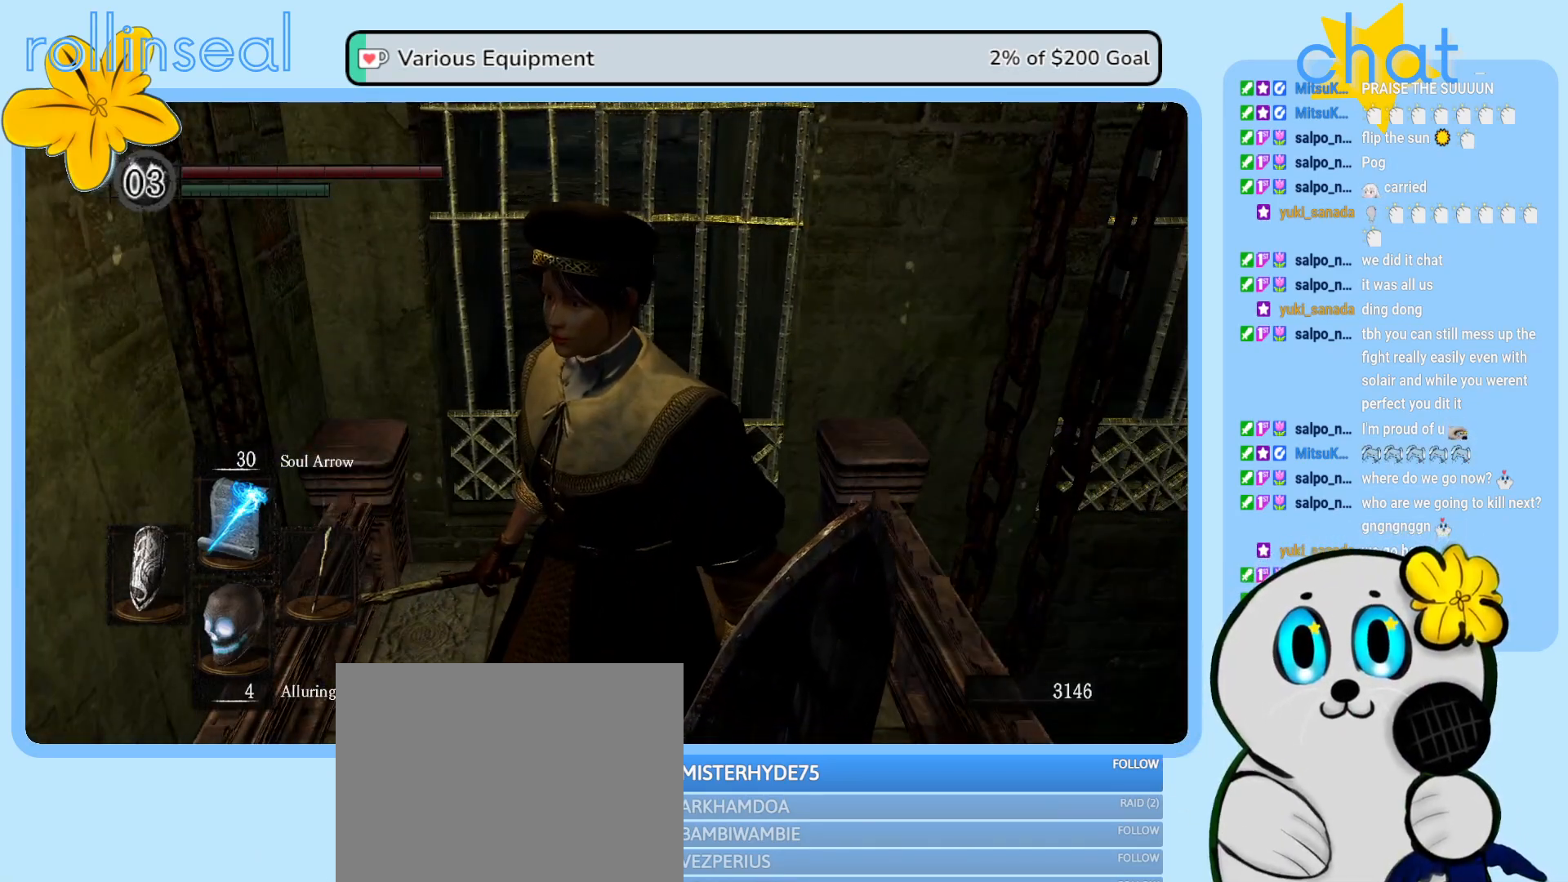
{"buttons": [], "left_stick": "center", "right_stick": "center", "events": [[150, "left_stick", "up"], [250, "left_stick", "center"], [350, "left_stick", "up"], [450, "left_stick", "center"]]}
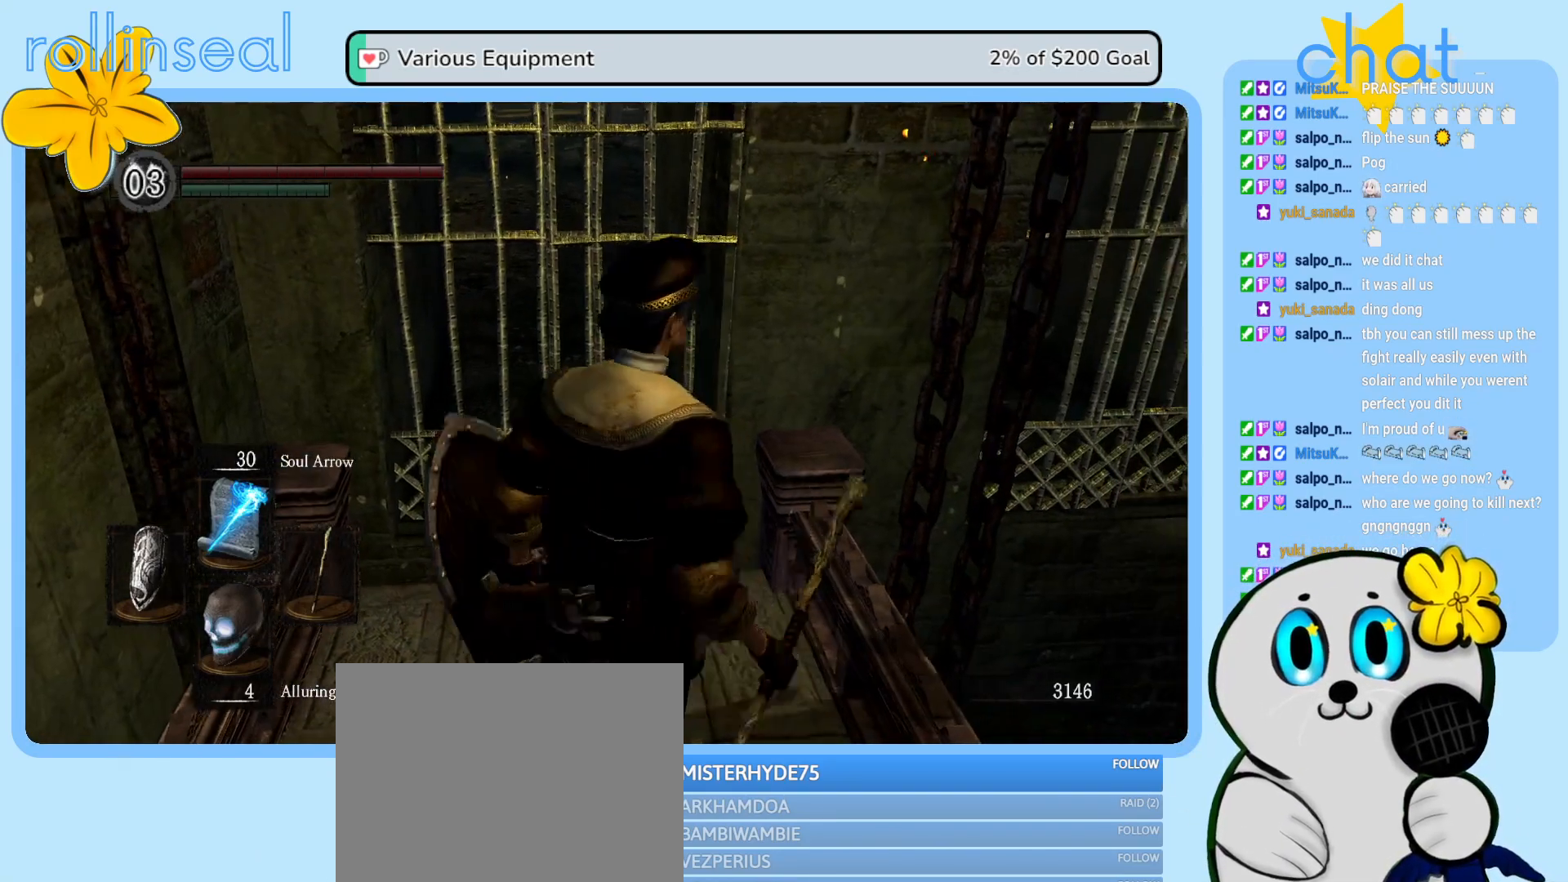
{"buttons": [], "left_stick": "center", "right_stick": "center", "events": []}
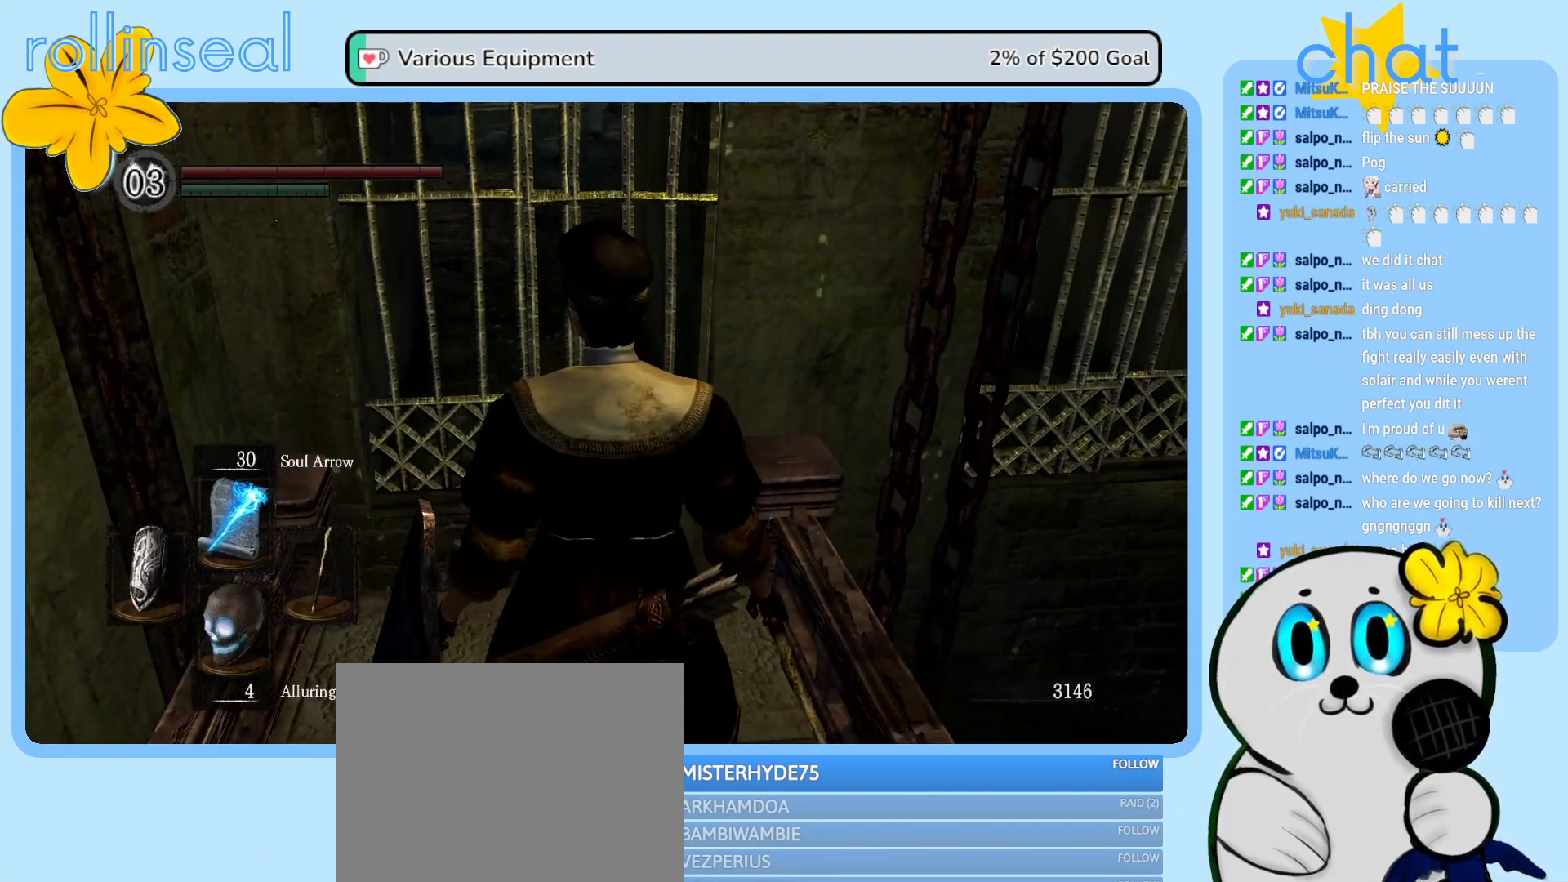
{"buttons": [], "left_stick": "center", "right_stick": "center", "events": [[33, "right_stick", "left"], [200, "right_stick", "center"]]}
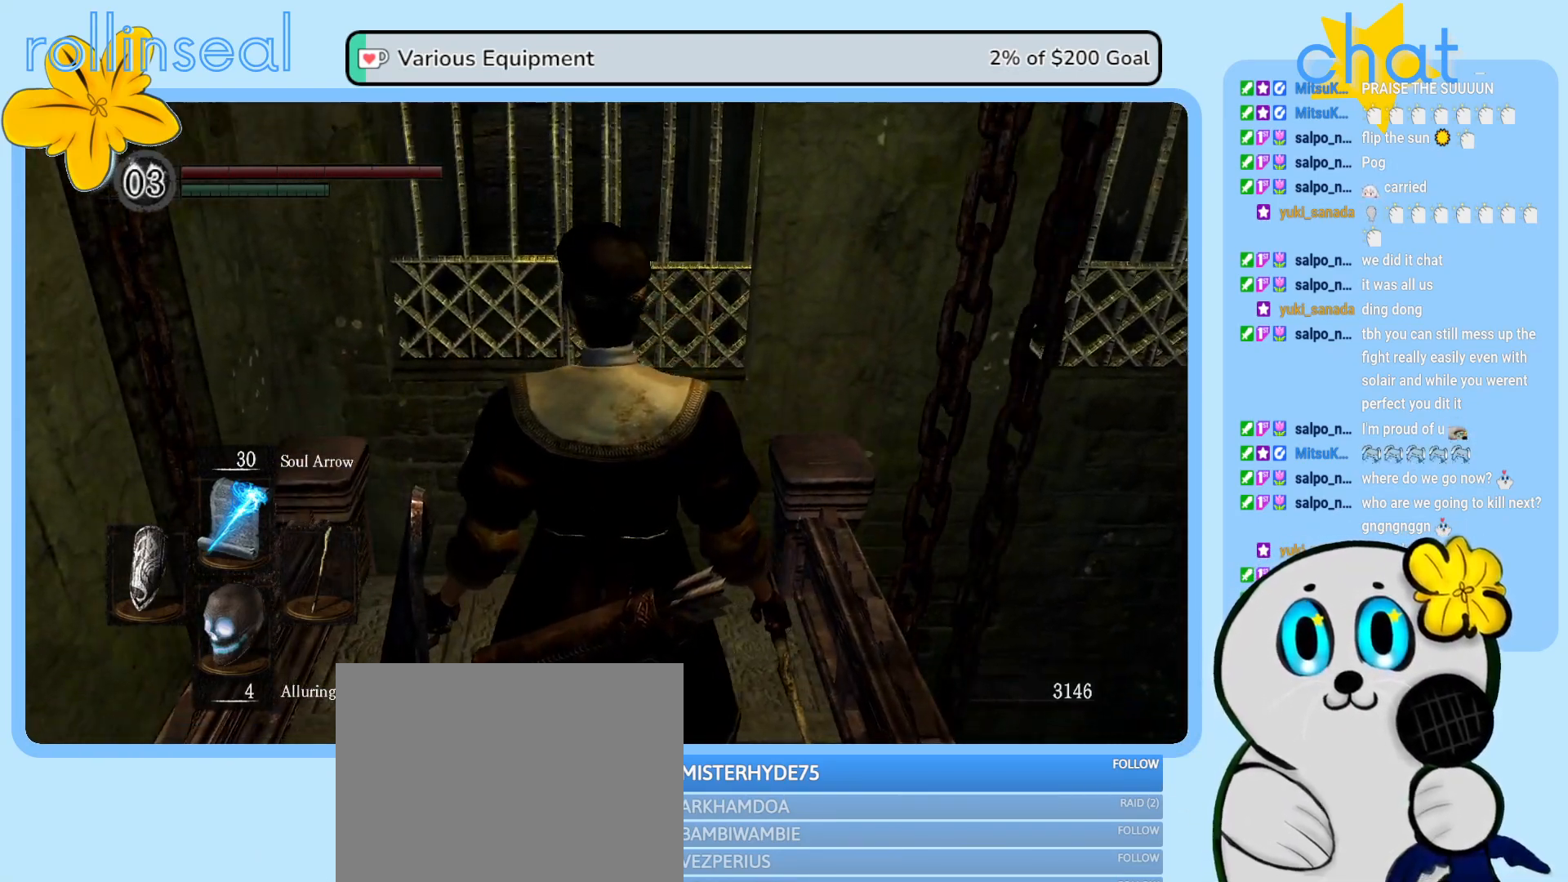
{"buttons": [], "left_stick": "center", "right_stick": "center", "events": []}
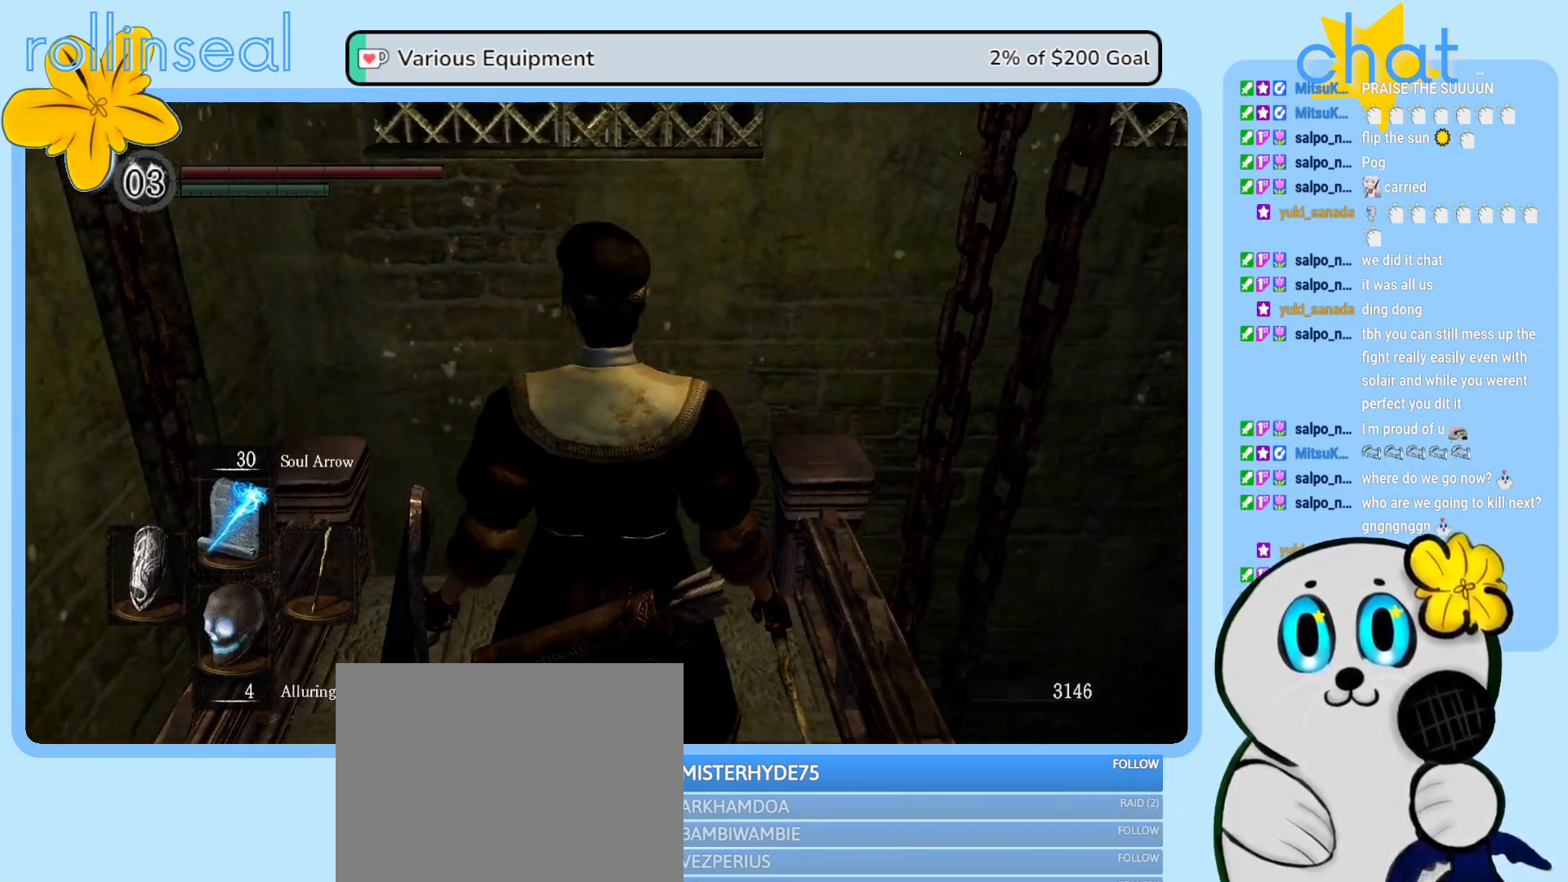
{"buttons": [], "left_stick": "center", "right_stick": "center", "events": [[350, "DPAD_DOWN", "down"], [433, "DPAD_DOWN", "up"]]}